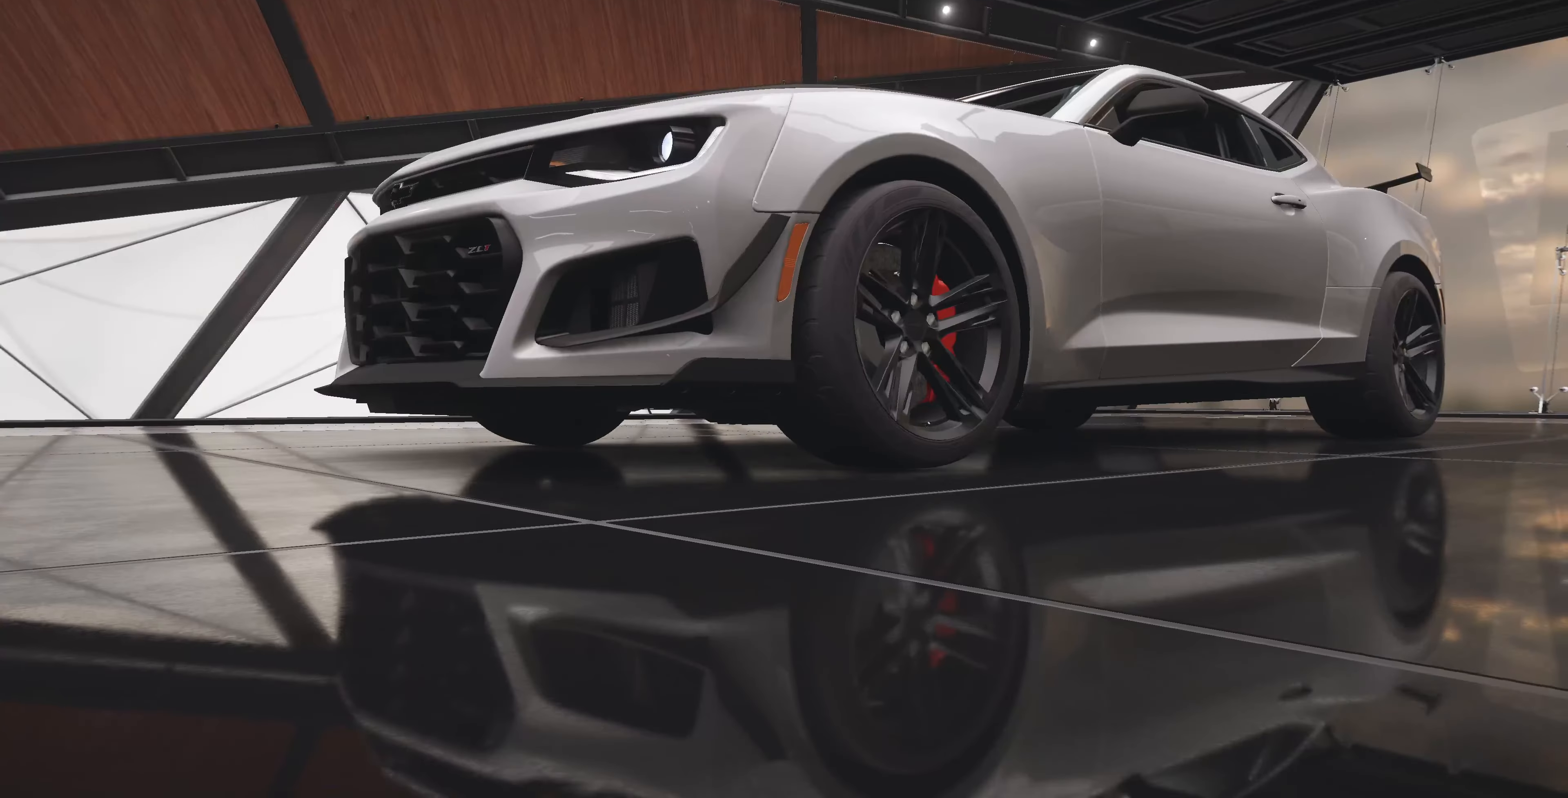
Gameplay with a controller (PlayStation layout); each line is a JSON object with the inputs held at the frame after it. "events" lists button and stick changes between this image and that frame as [ms after this image, input, new state], when the widget could be followed in between.
{"buttons": ["DPAD_RIGHT"], "left_stick": "center", "right_stick": "center", "events": [[466, "DPAD_RIGHT", "down"]]}
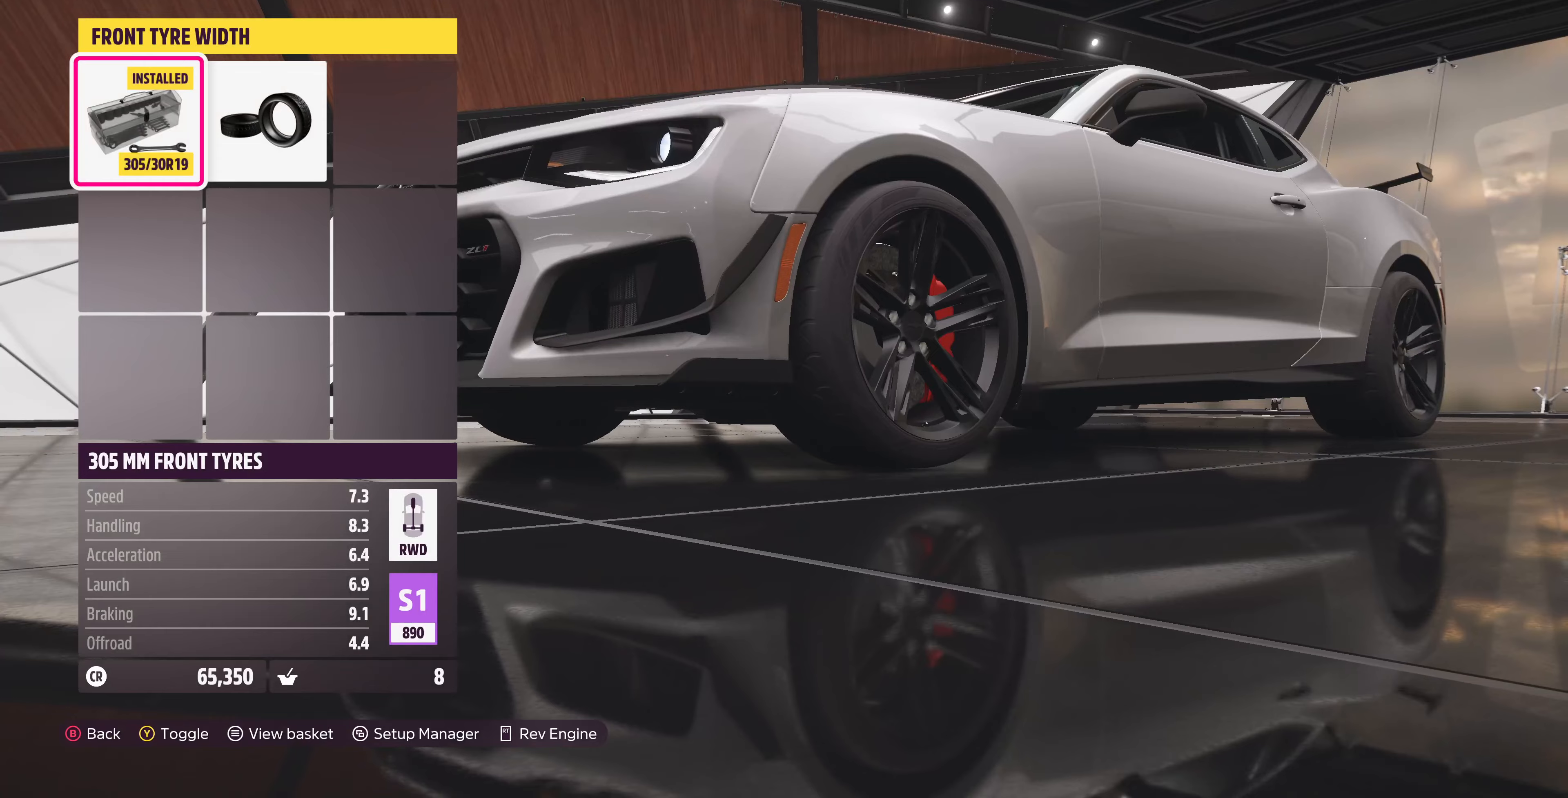
{"buttons": [], "left_stick": "center", "right_stick": "center", "events": [[133, "DPAD_RIGHT", "up"], [333, "DPAD_LEFT", "down"], [433, "DPAD_LEFT", "up"]]}
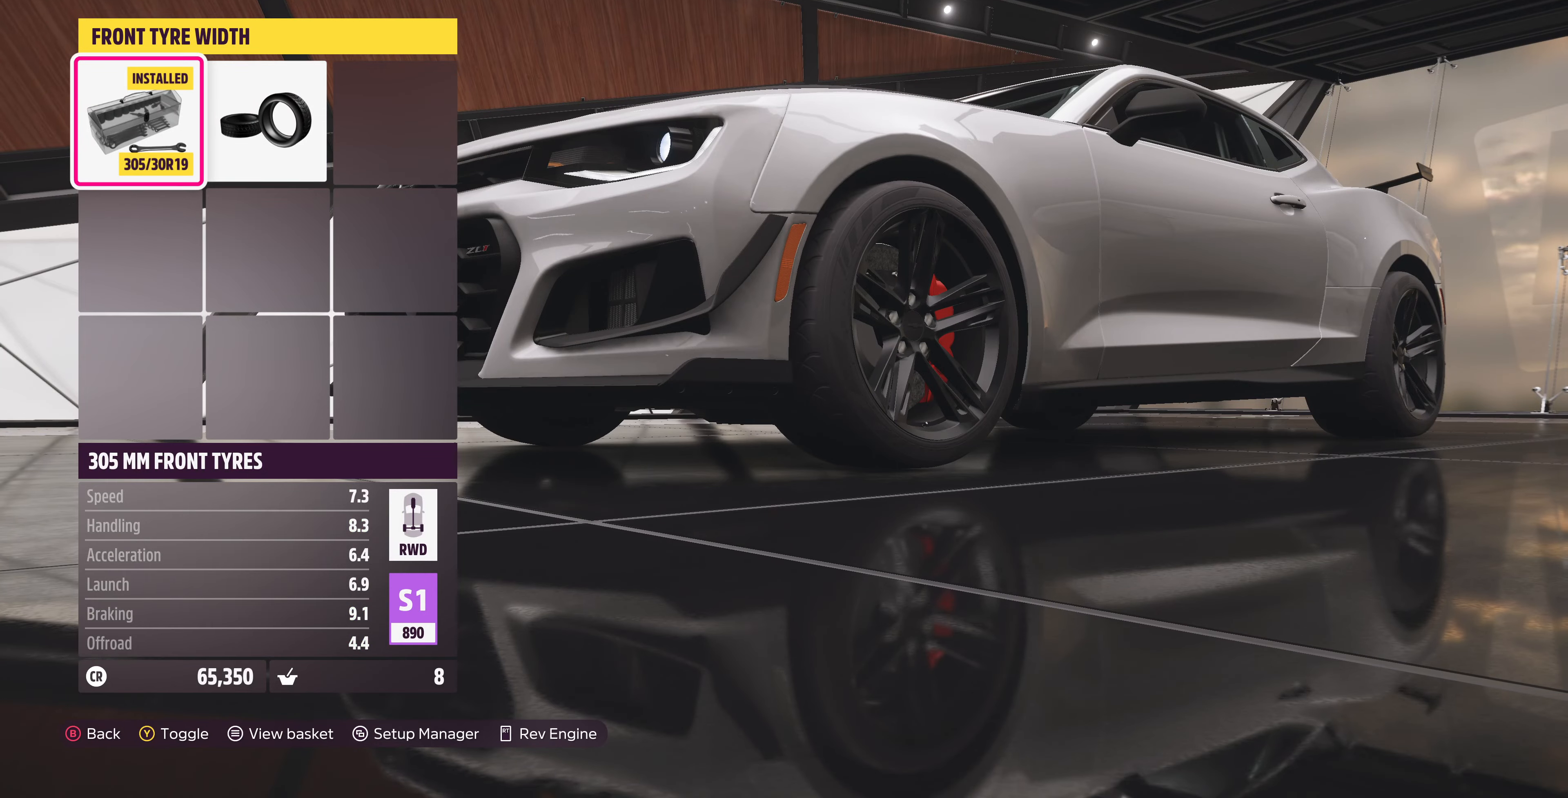
{"buttons": ["DPAD_LEFT"], "left_stick": "center", "right_stick": "center", "events": [[133, "DPAD_RIGHT", "down"], [300, "DPAD_RIGHT", "up"], [500, "DPAD_LEFT", "down"]]}
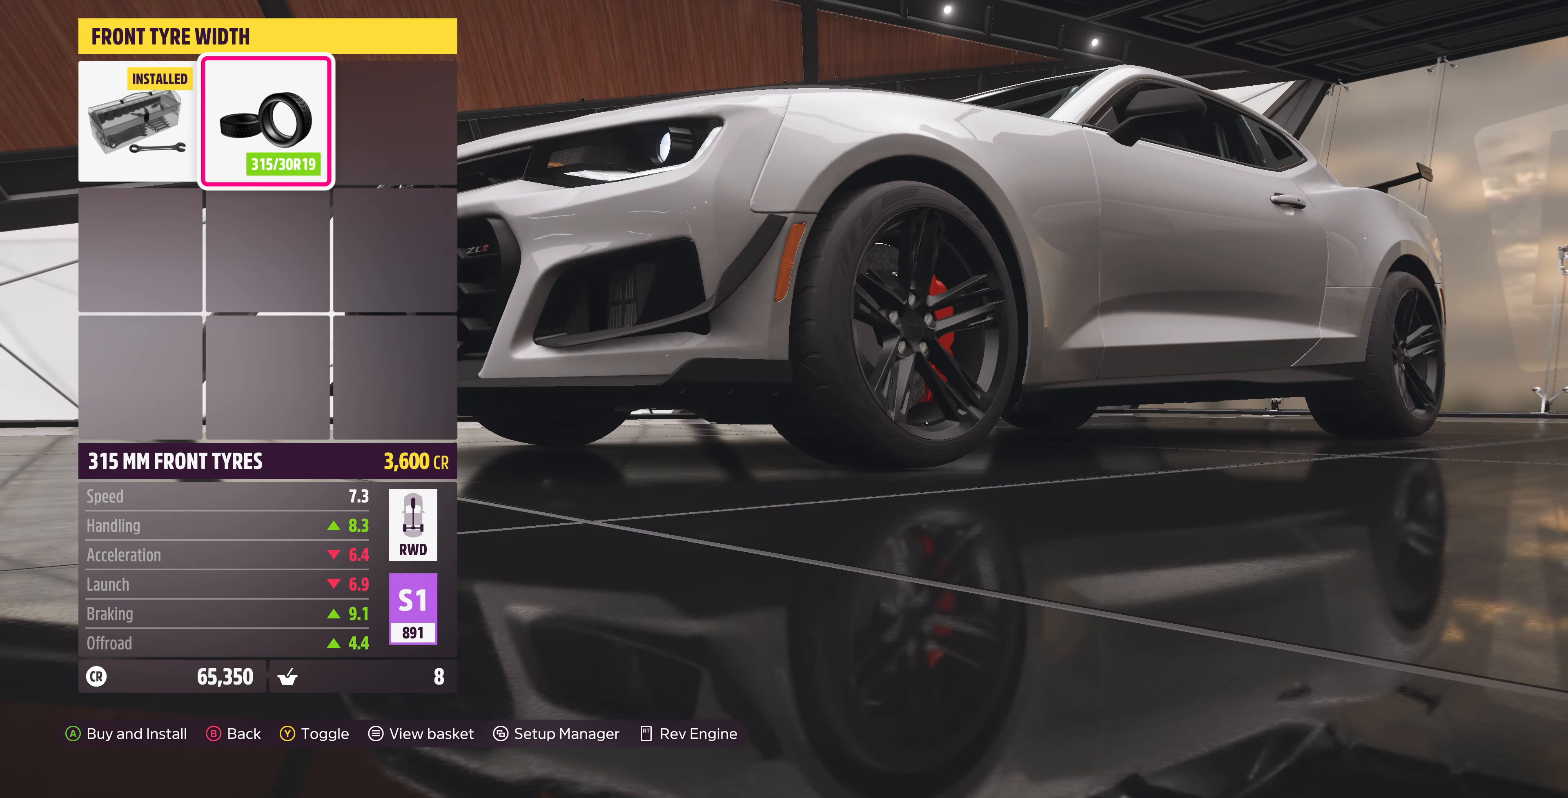
{"buttons": ["CIRCLE"], "left_stick": "center", "right_stick": "center", "events": [[133, "DPAD_LEFT", "up"], [266, "DPAD_RIGHT", "down"], [400, "DPAD_RIGHT", "up"], [500, "CIRCLE", "down"]]}
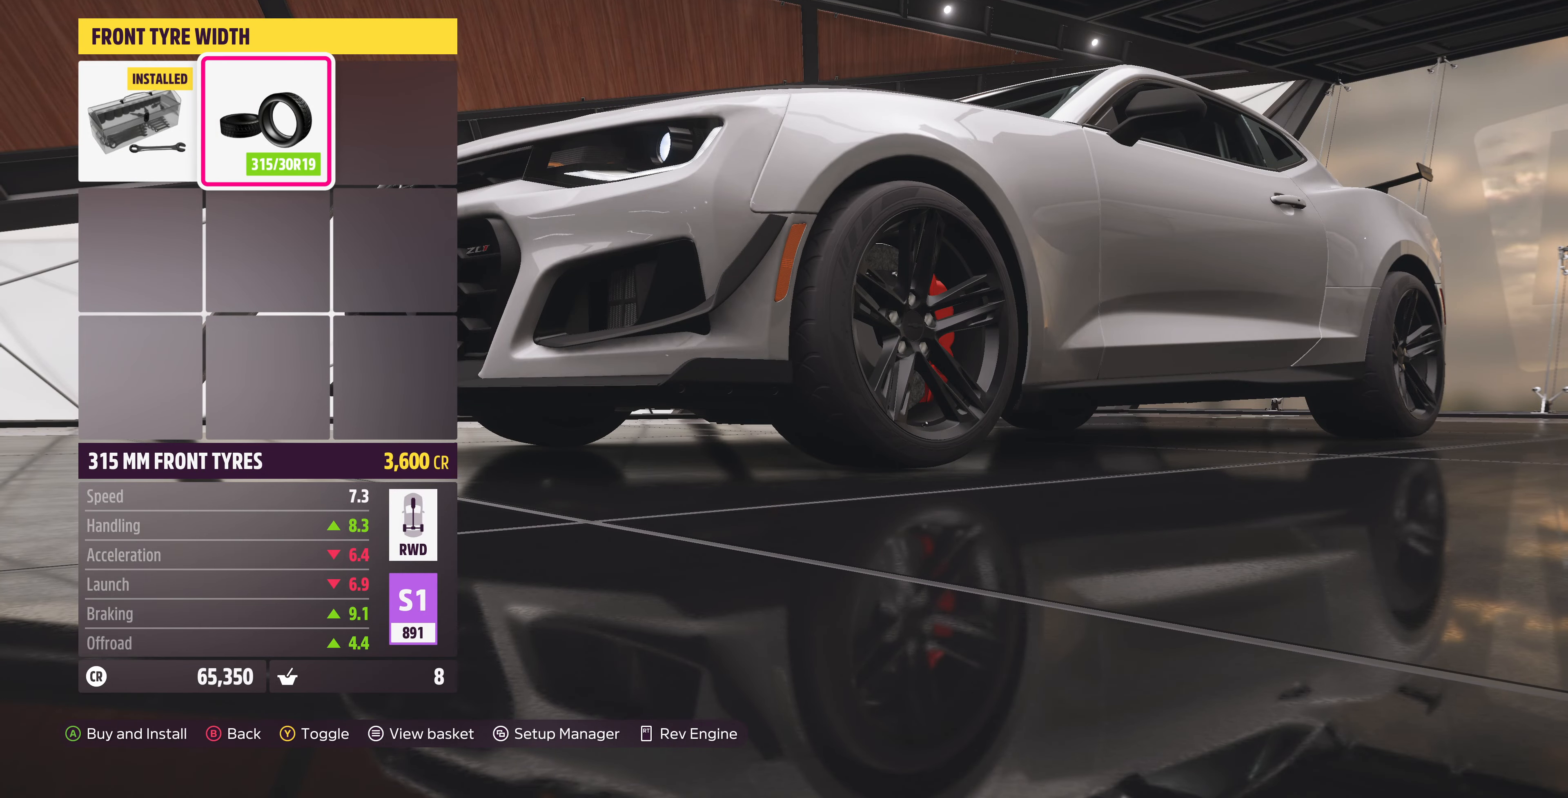
{"buttons": [], "left_stick": "center", "right_stick": "center", "events": [[133, "CIRCLE", "up"]]}
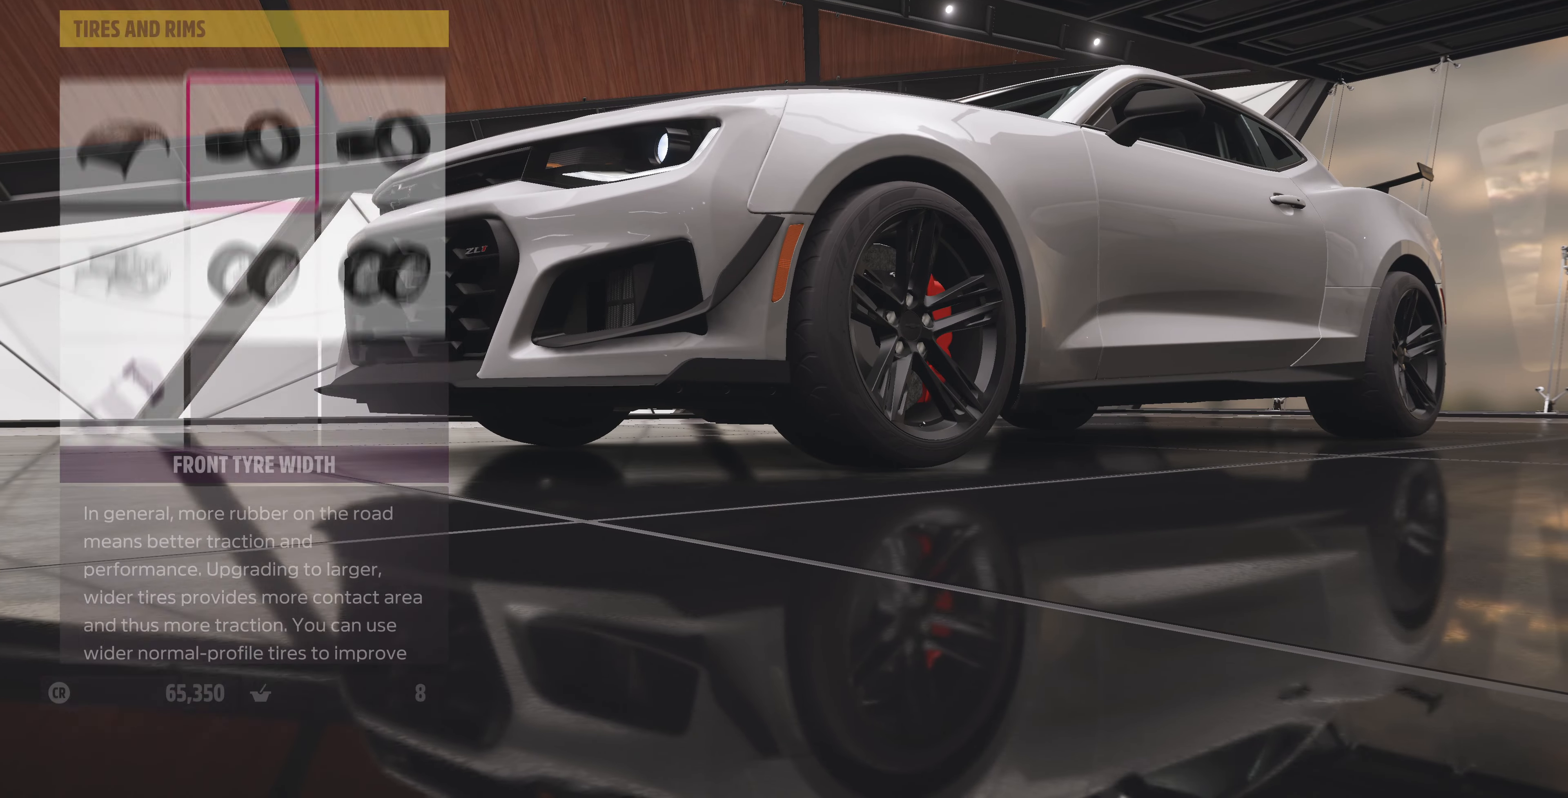
{"buttons": [], "left_stick": "center", "right_stick": "center", "events": [[66, "DPAD_RIGHT", "down"], [200, "DPAD_RIGHT", "up"], [233, "CROSS", "down"], [366, "CROSS", "up"]]}
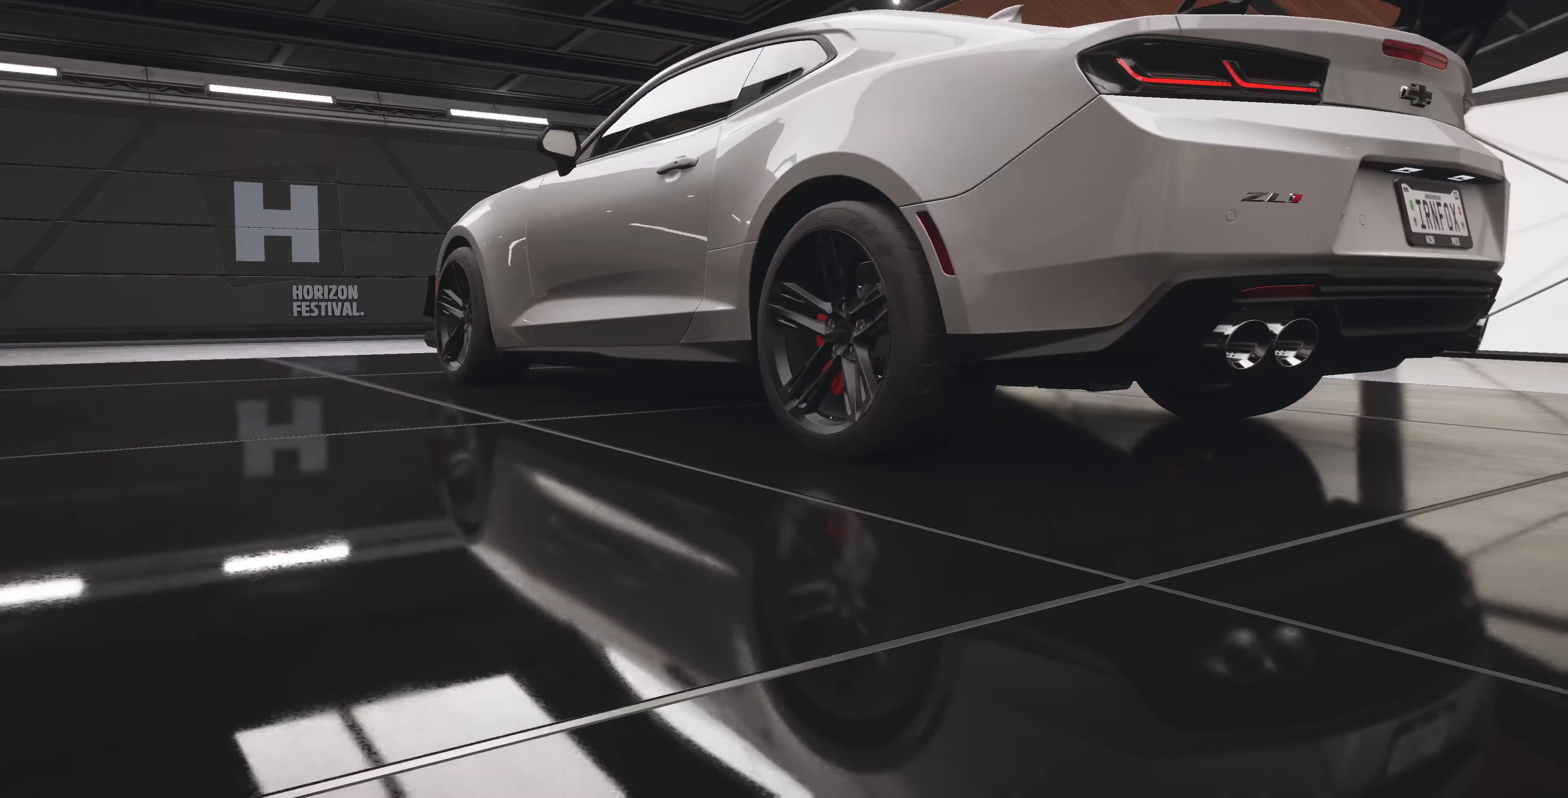
{"buttons": [], "left_stick": "center", "right_stick": "center", "events": []}
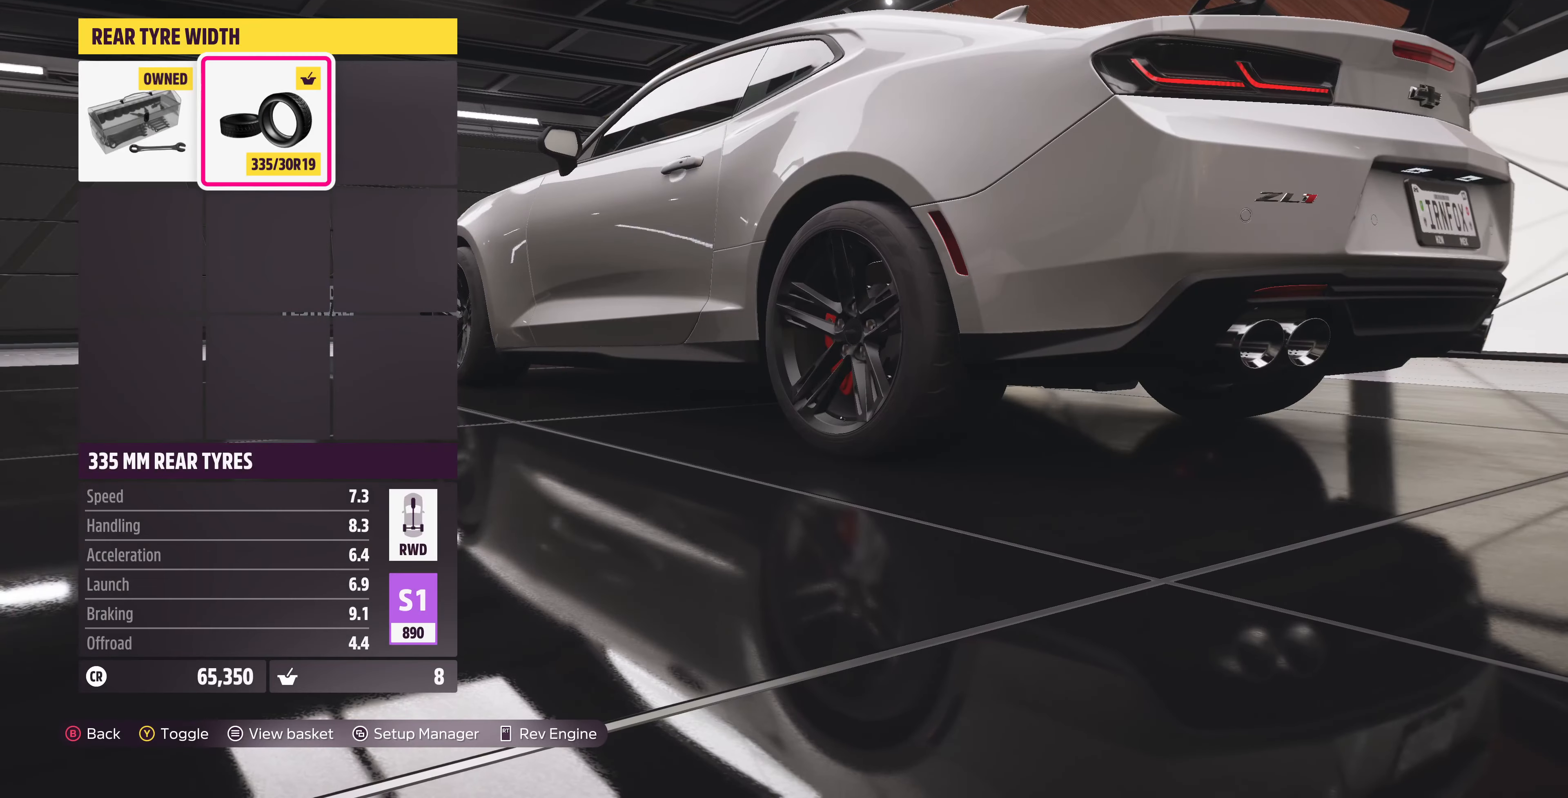
{"buttons": [], "left_stick": "center", "right_stick": "center", "events": [[33, "DPAD_RIGHT", "down"], [200, "DPAD_RIGHT", "up"], [400, "DPAD_LEFT", "down"], [500, "DPAD_LEFT", "up"]]}
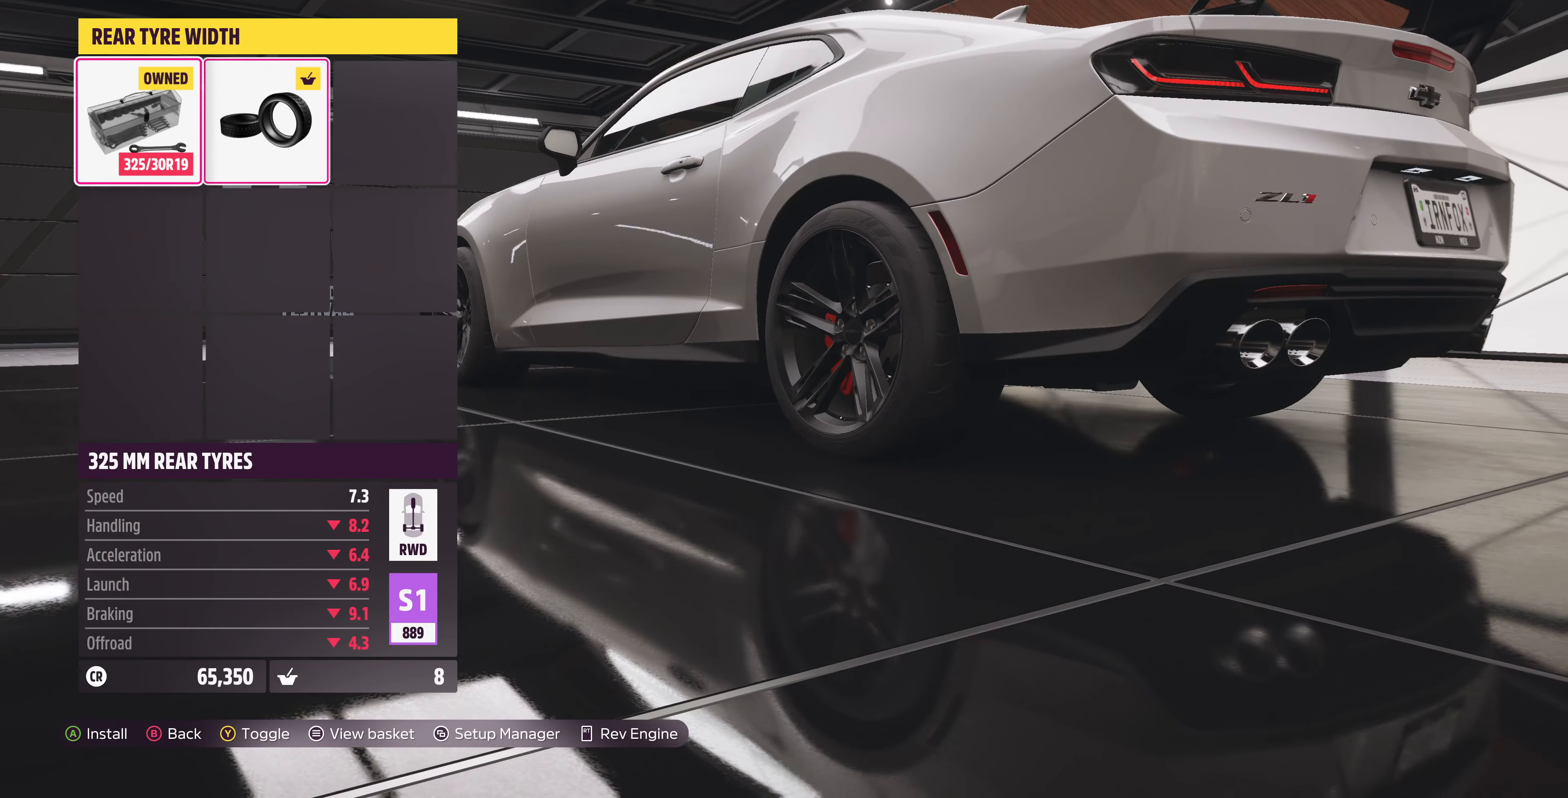
{"buttons": ["CIRCLE"], "left_stick": "center", "right_stick": "center", "events": [[166, "DPAD_RIGHT", "down"], [300, "DPAD_RIGHT", "up"], [366, "CIRCLE", "down"]]}
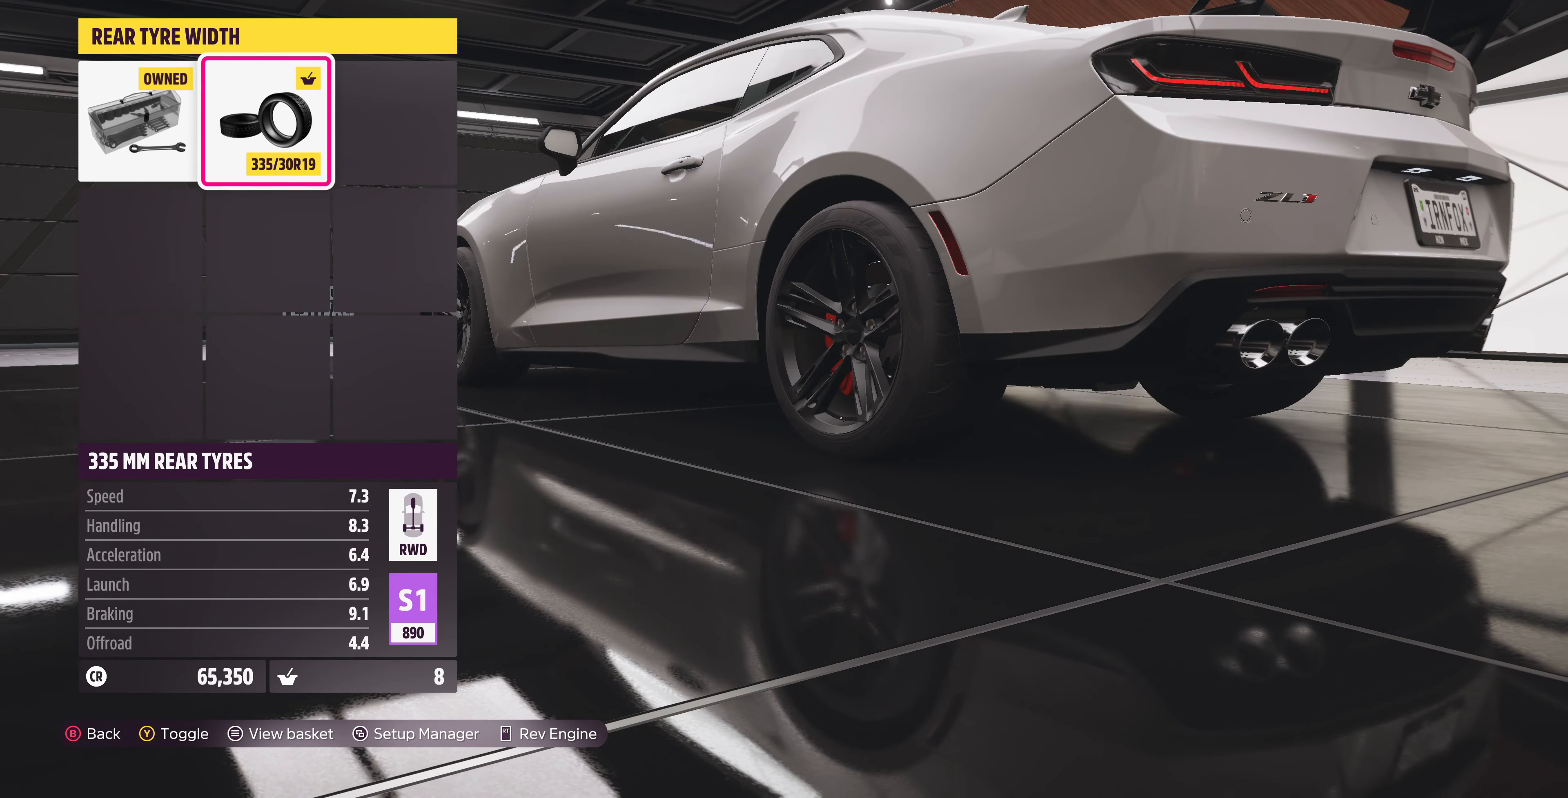
{"buttons": ["CROSS"], "left_stick": "center", "right_stick": "center", "events": [[33, "CIRCLE", "up"], [366, "DPAD_LEFT", "down"], [500, "CROSS", "down"], [500, "DPAD_LEFT", "up"]]}
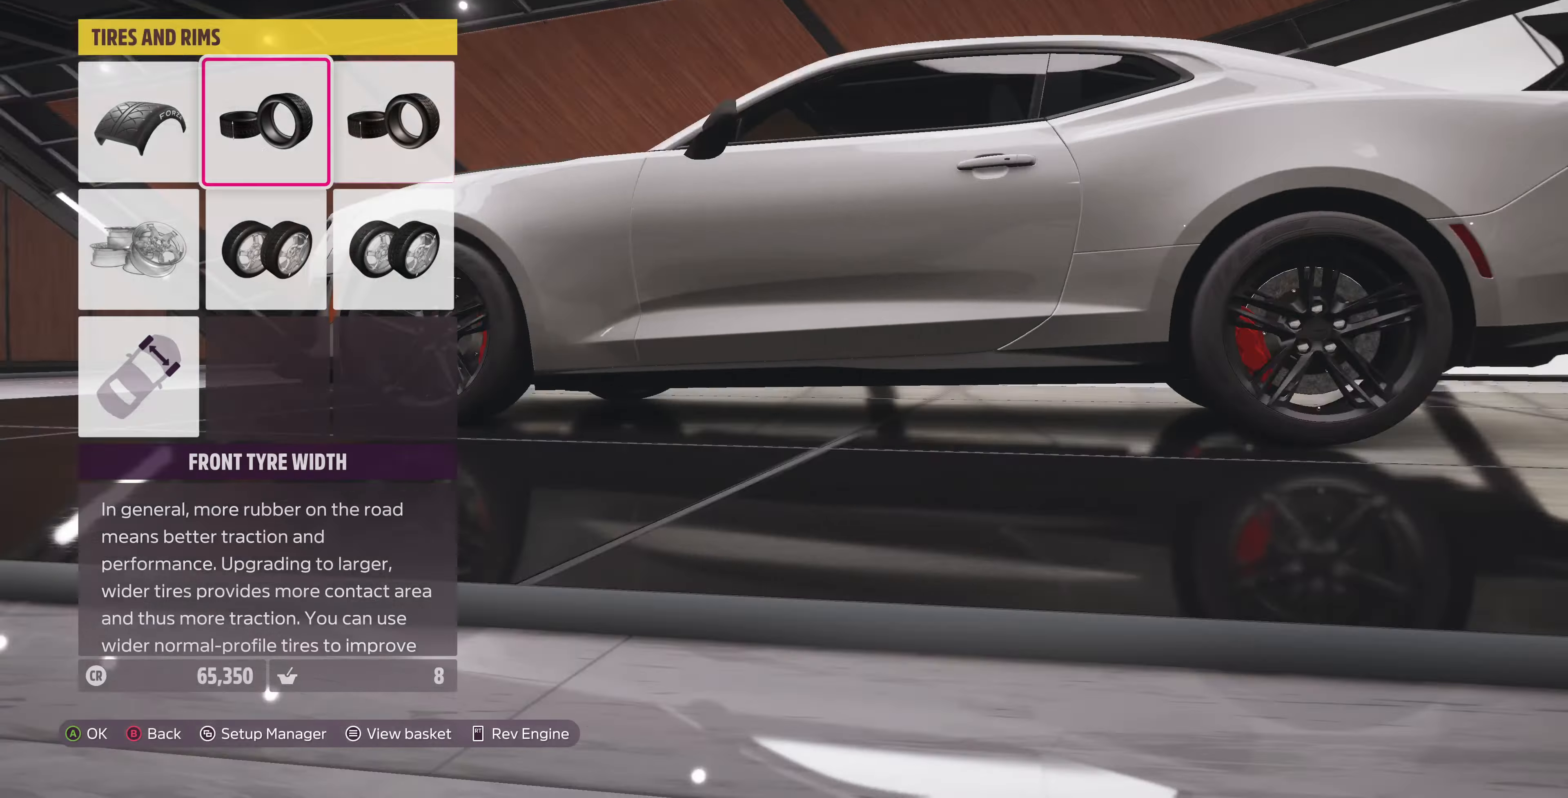
{"buttons": [], "left_stick": "center", "right_stick": "center", "events": [[166, "CROSS", "up"]]}
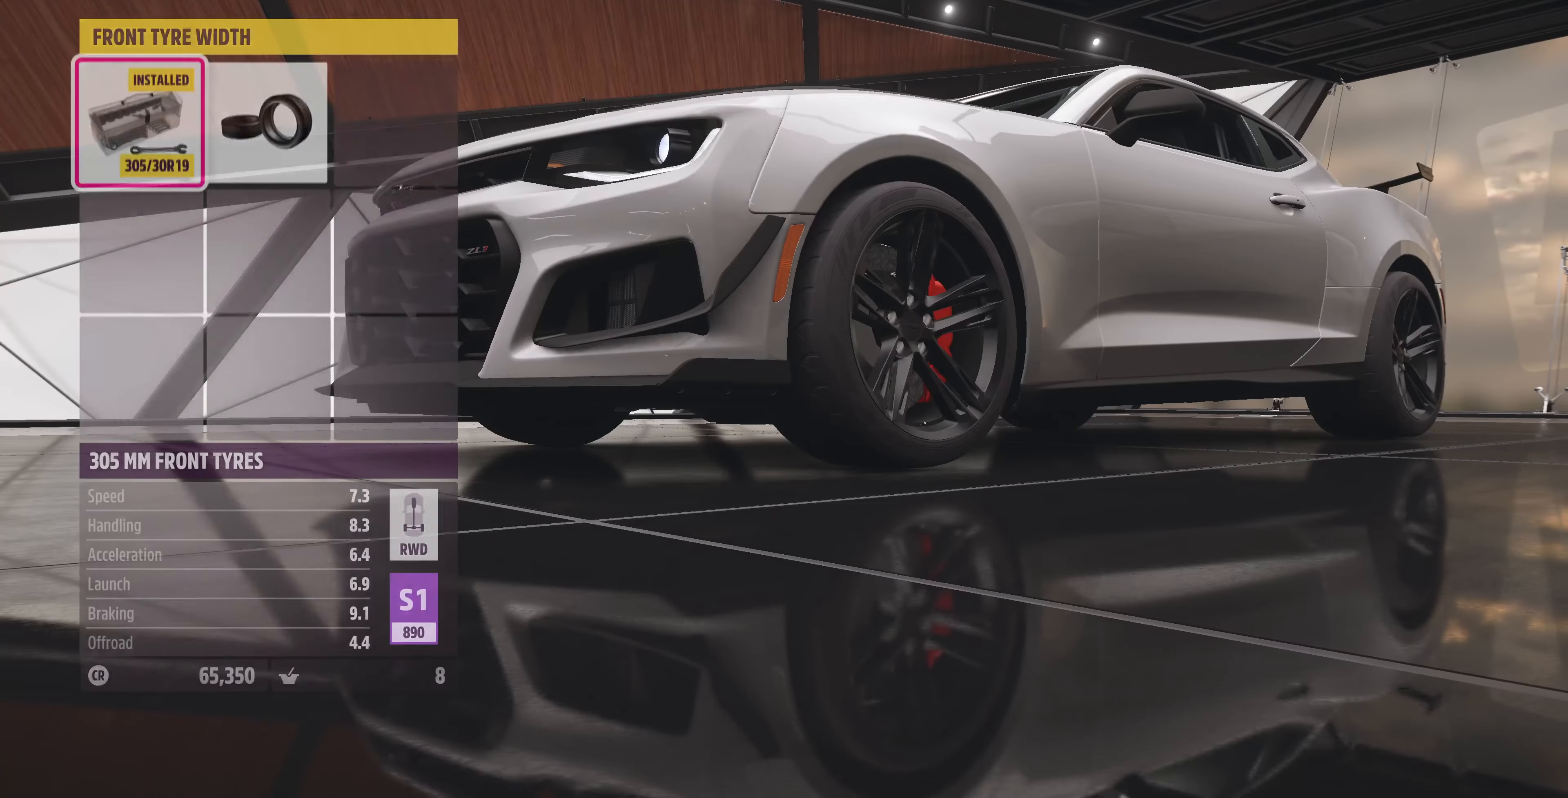
{"buttons": [], "left_stick": "center", "right_stick": "center", "events": [[267, "DPAD_RIGHT", "down"], [400, "DPAD_RIGHT", "up"]]}
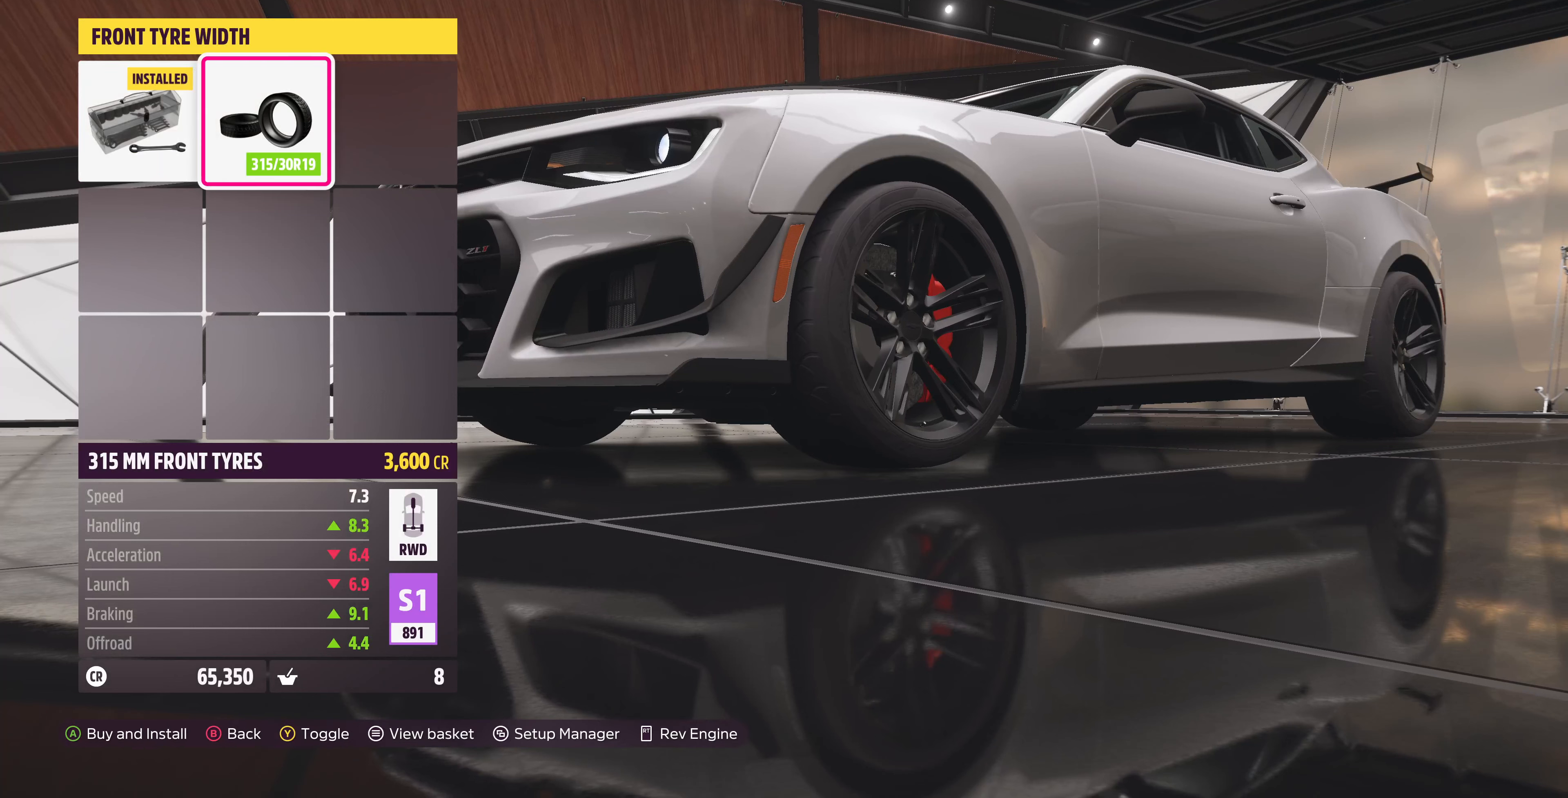
{"buttons": ["DPAD_RIGHT"], "left_stick": "center", "right_stick": "center", "events": [[100, "DPAD_LEFT", "down"], [200, "DPAD_LEFT", "up"], [434, "DPAD_RIGHT", "down"]]}
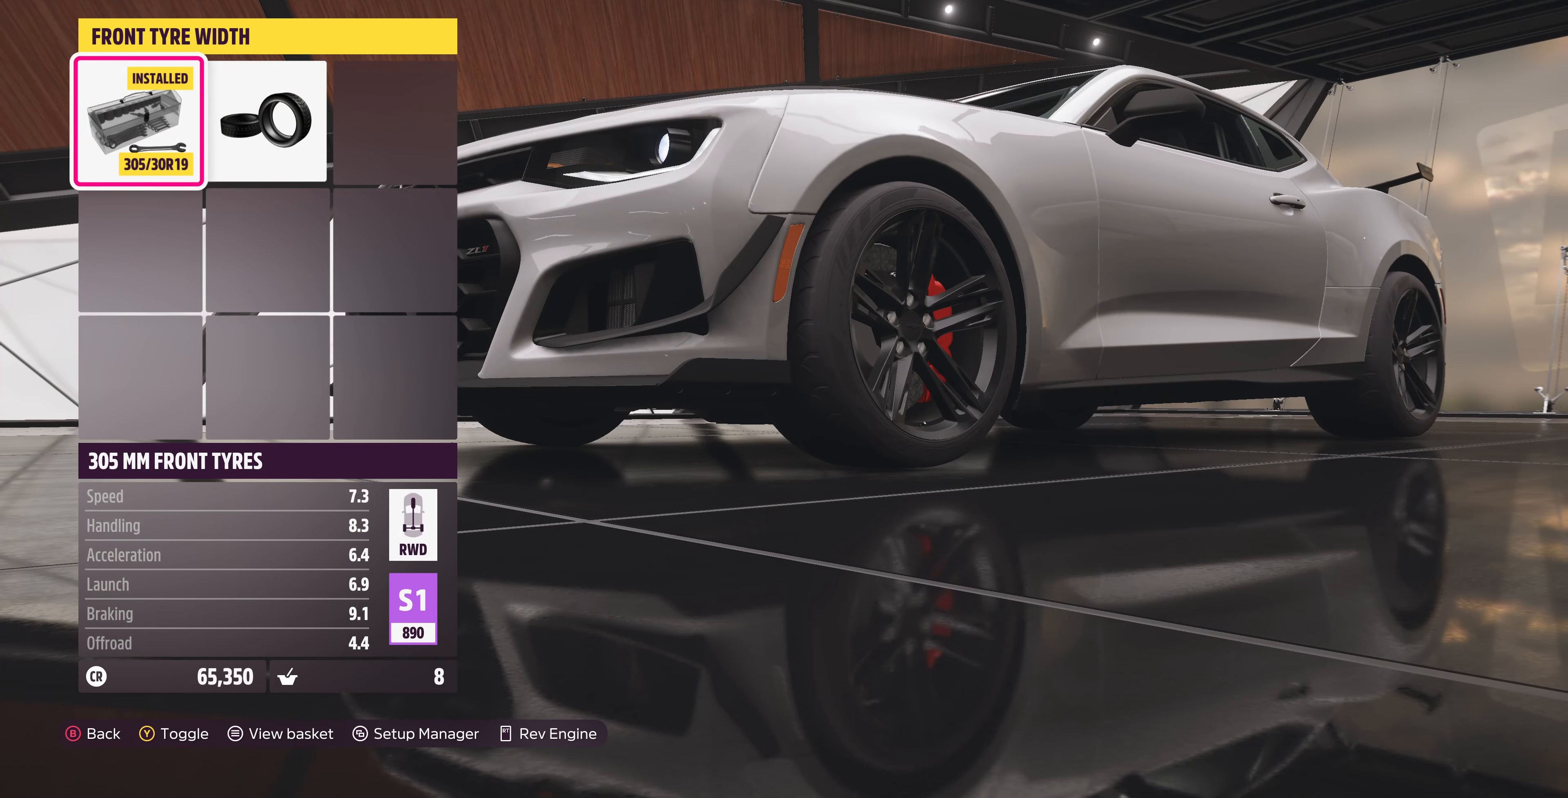
{"buttons": [], "left_stick": "center", "right_stick": "center", "events": [[34, "DPAD_RIGHT", "up"], [300, "DPAD_LEFT", "down"], [434, "DPAD_LEFT", "up"]]}
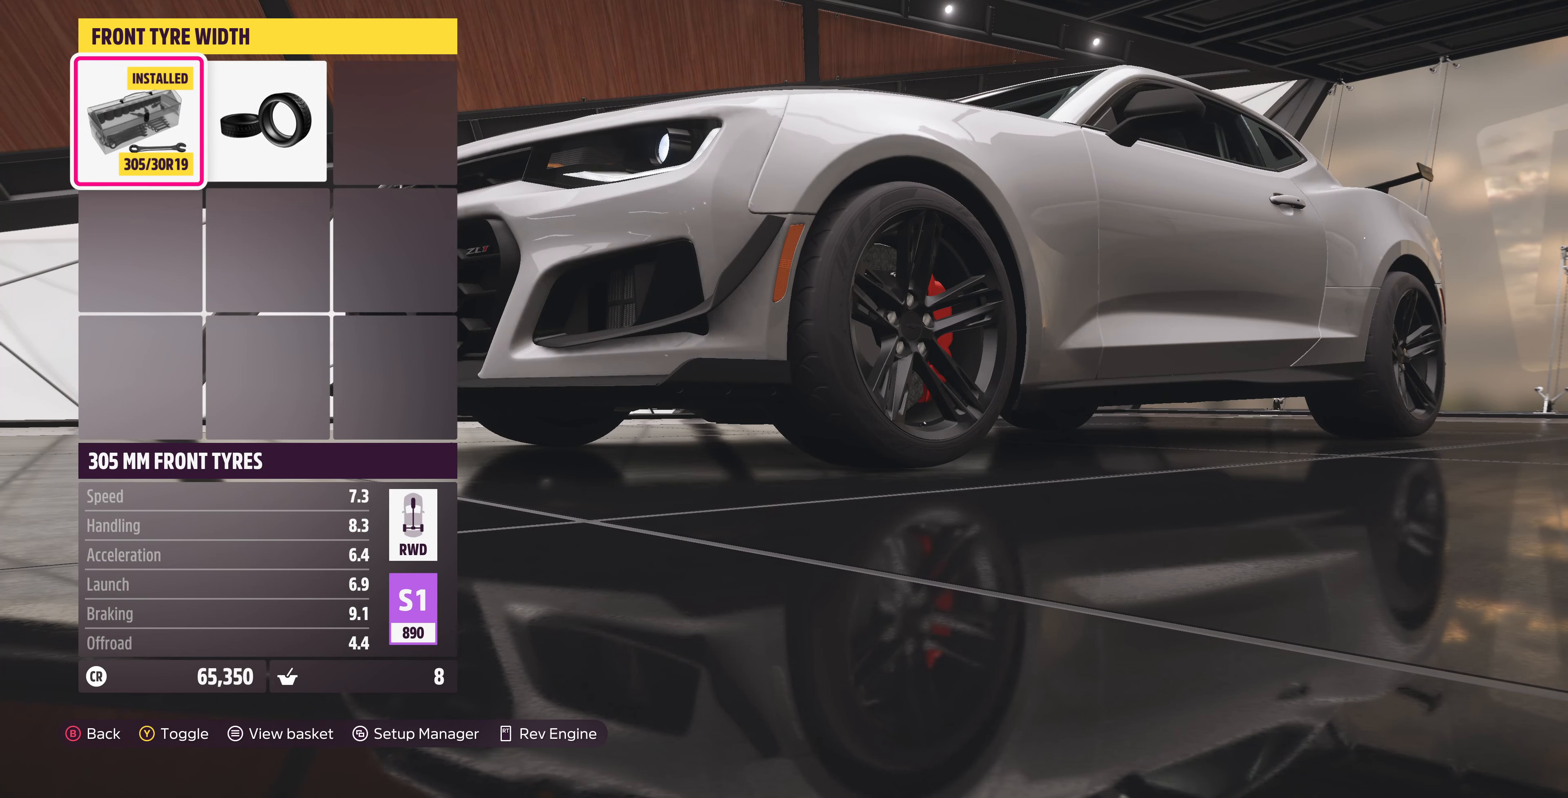
{"buttons": [], "left_stick": "center", "right_stick": "center", "events": [[134, "DPAD_RIGHT", "down"], [267, "DPAD_RIGHT", "up"]]}
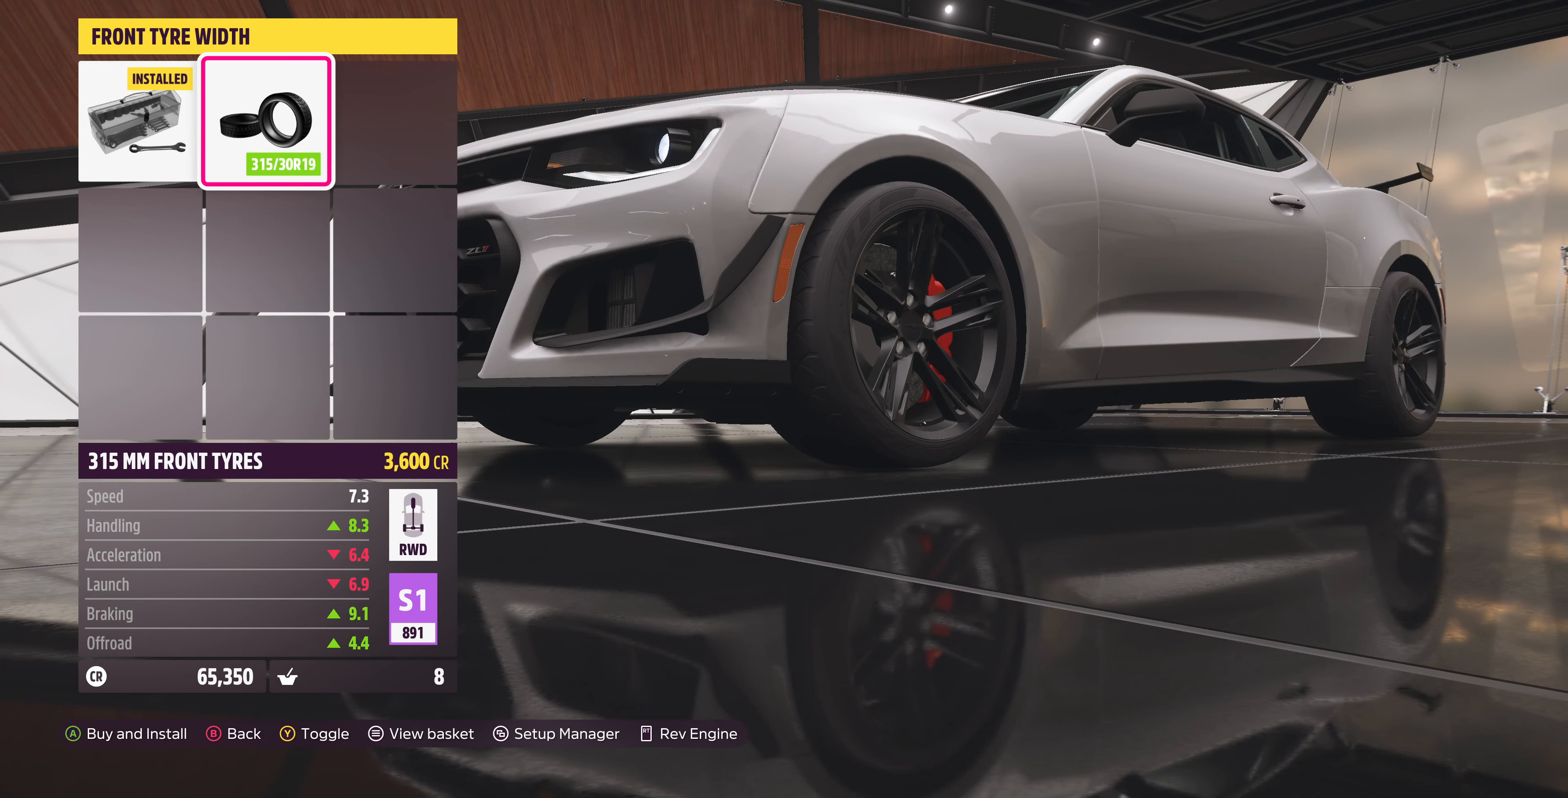
{"buttons": [], "left_stick": "center", "right_stick": "center", "events": [[67, "DPAD_LEFT", "down"], [200, "DPAD_LEFT", "up"], [367, "DPAD_RIGHT", "down"], [467, "DPAD_RIGHT", "up"]]}
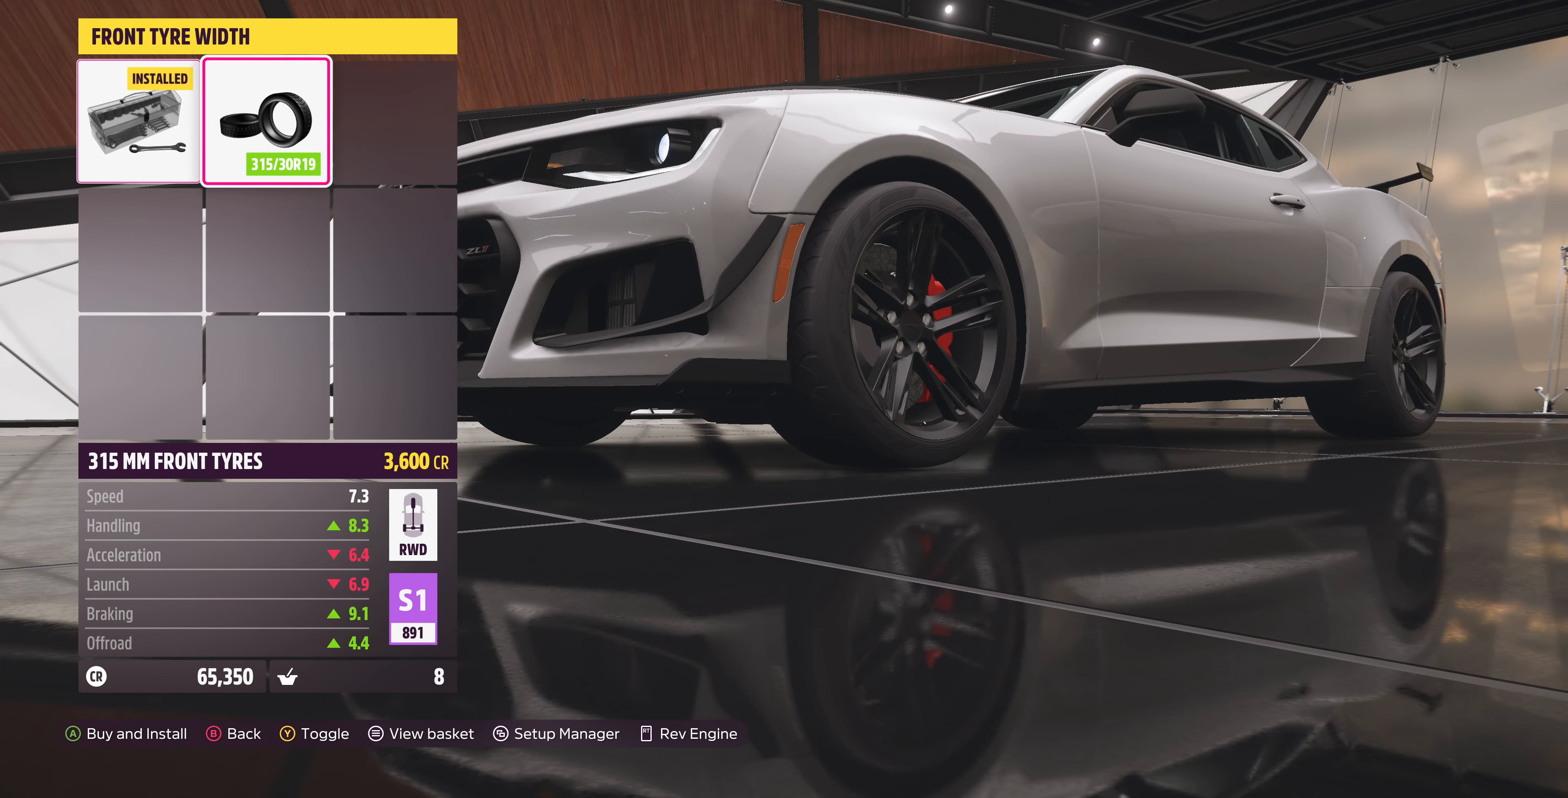
{"buttons": [], "left_stick": "center", "right_stick": "up-right", "events": [[434, "right_stick", "up-right"]]}
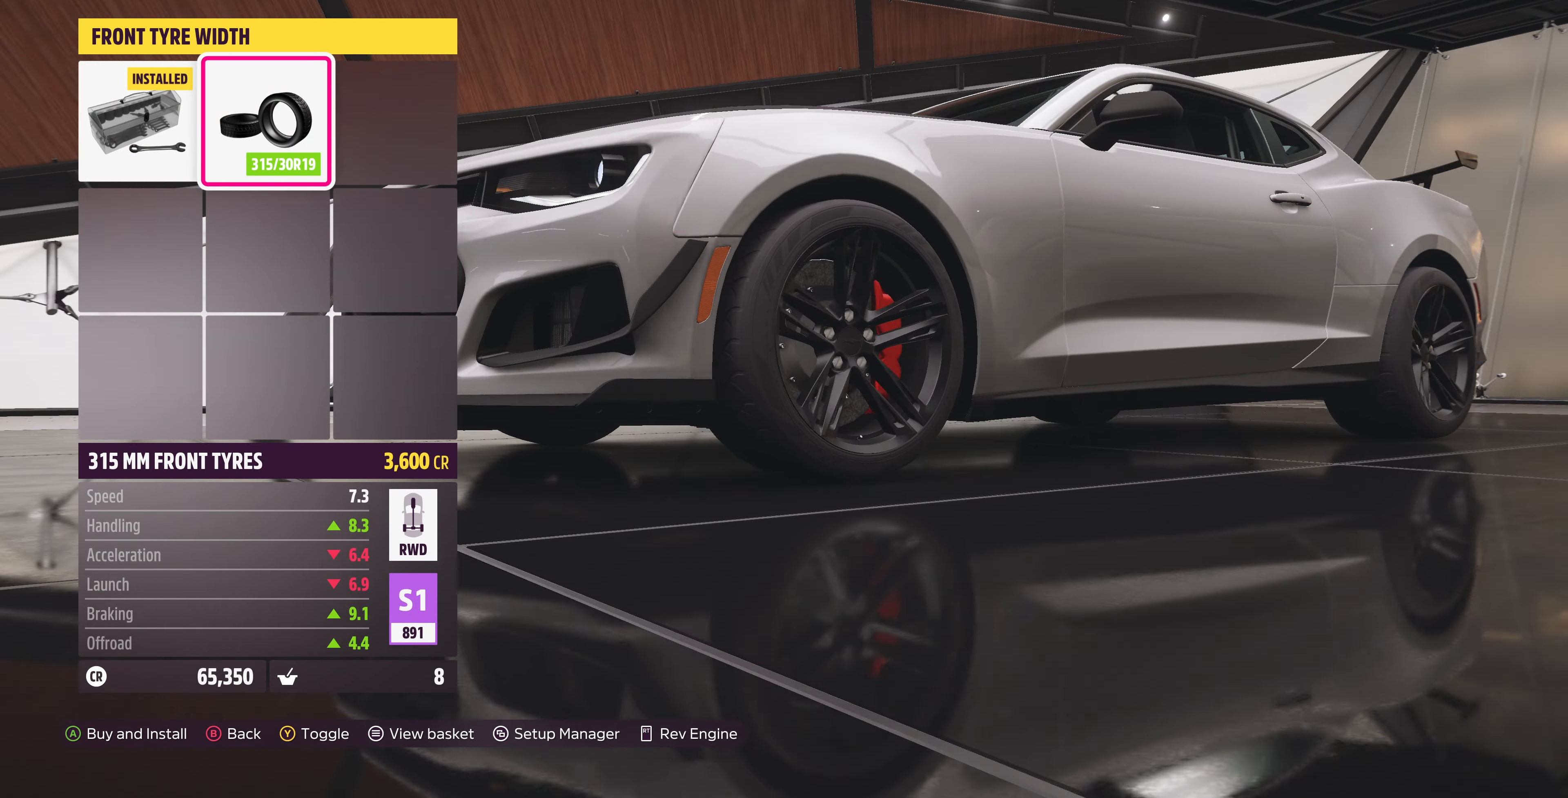
{"buttons": [], "left_stick": "center", "right_stick": "left", "events": [[134, "right_stick", "center"], [334, "right_stick", "left"]]}
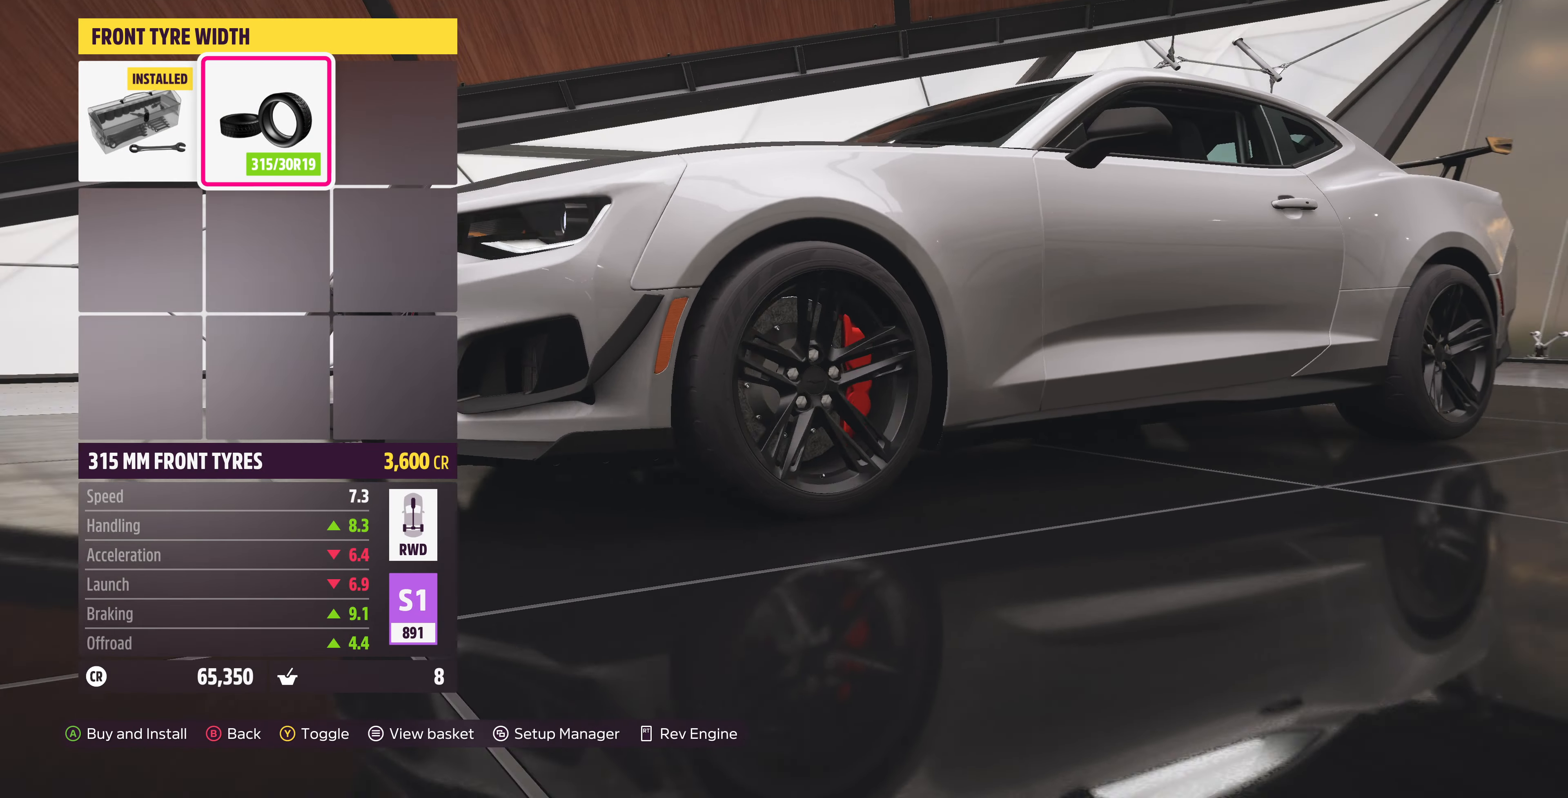
{"buttons": [], "left_stick": "center", "right_stick": "center", "events": [[334, "right_stick", "center"]]}
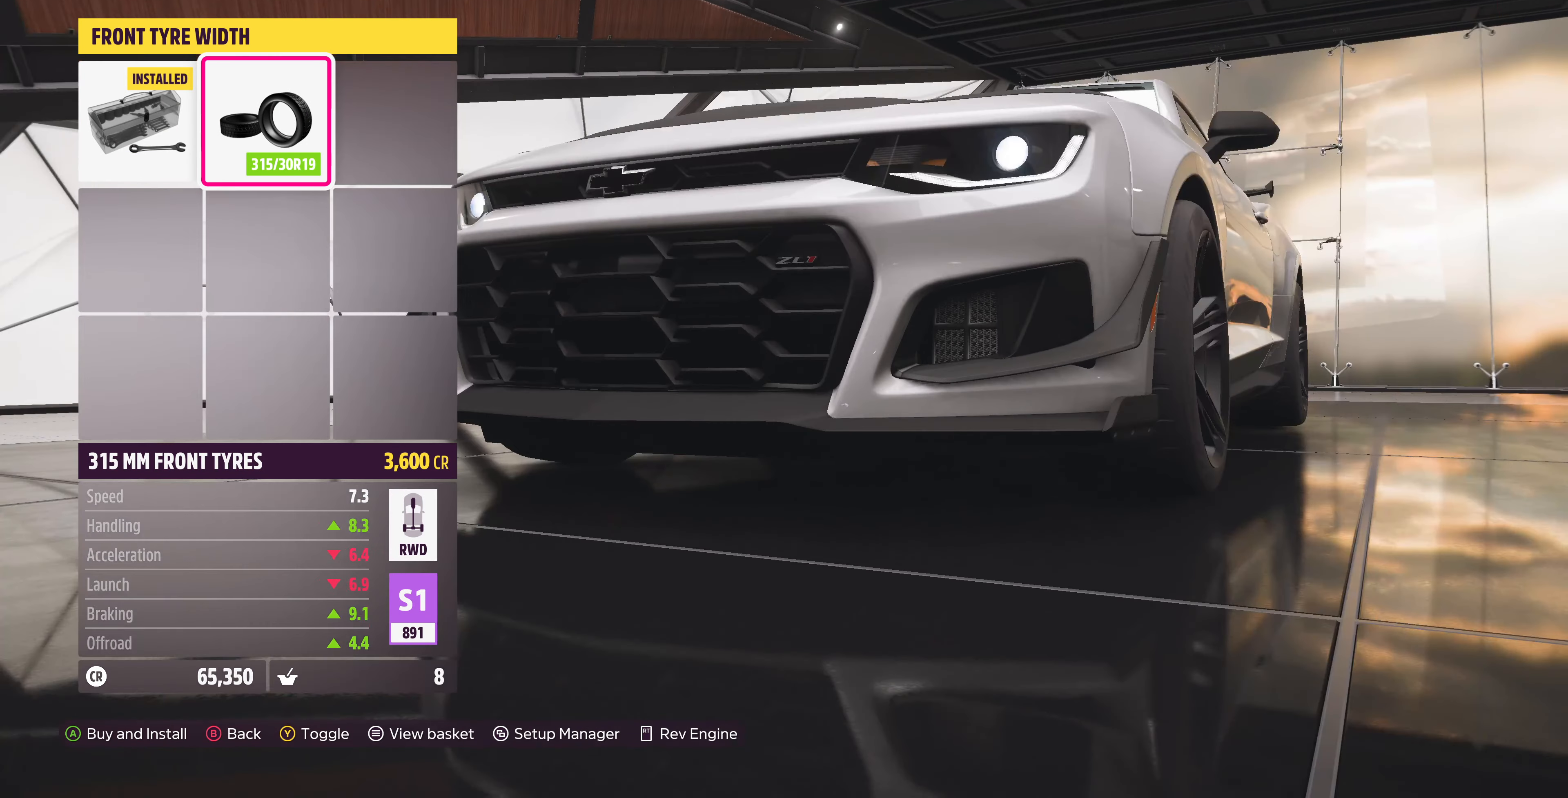
{"buttons": [], "left_stick": "center", "right_stick": "center", "events": []}
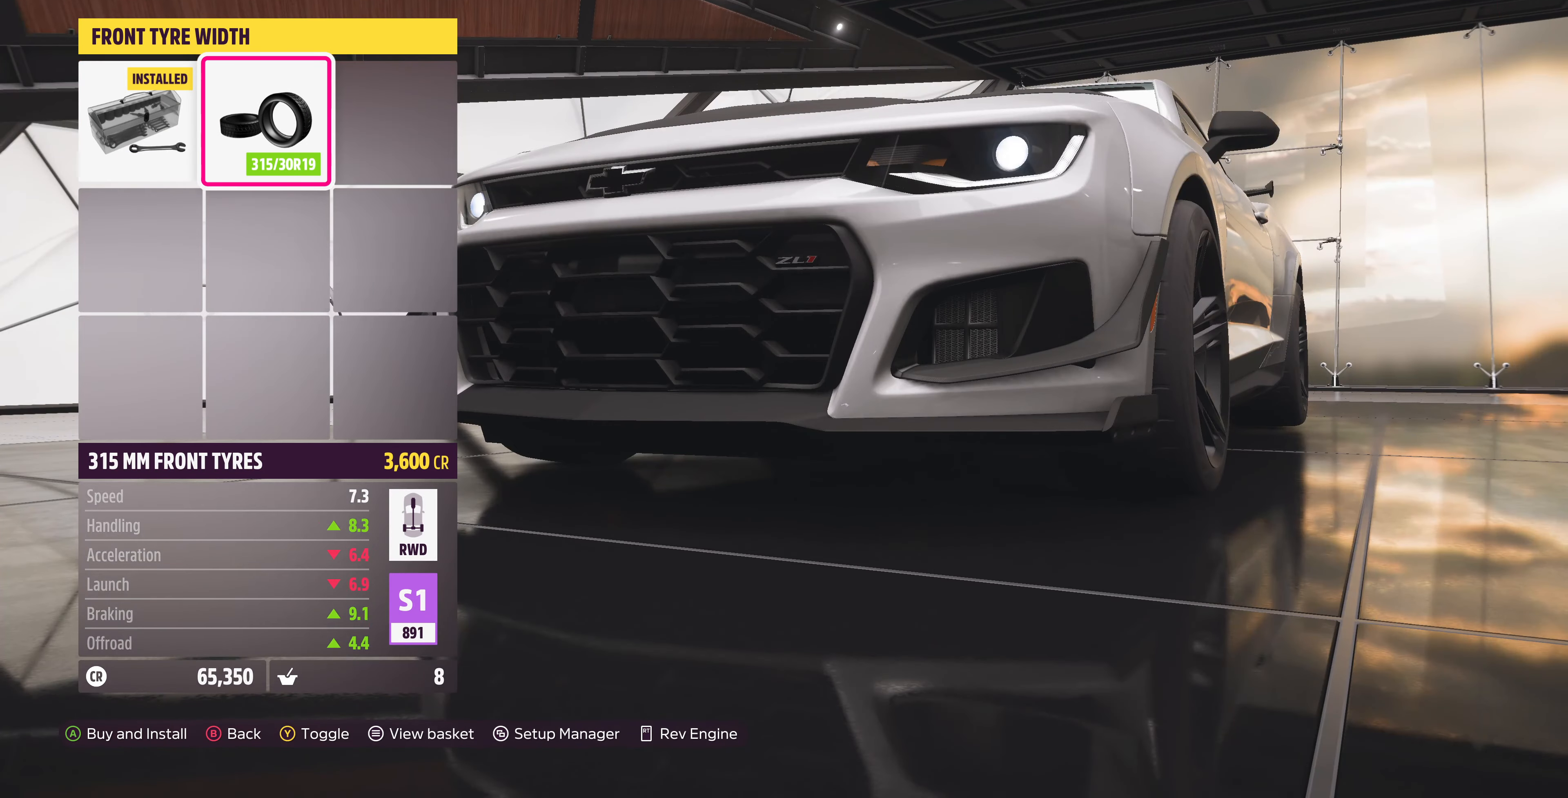
{"buttons": [], "left_stick": "center", "right_stick": "center", "events": []}
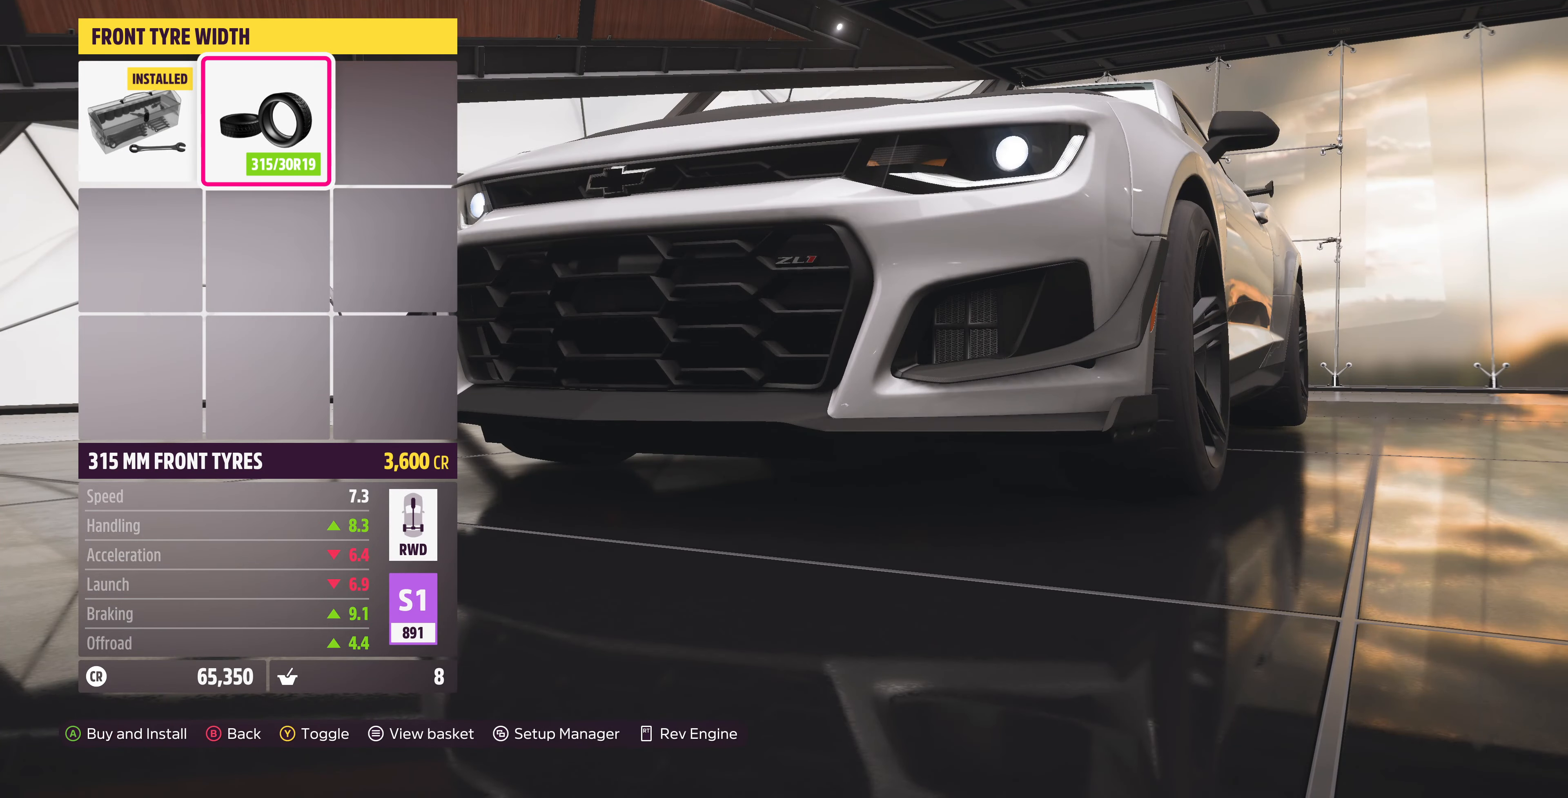
{"buttons": [], "left_stick": "center", "right_stick": "center", "events": []}
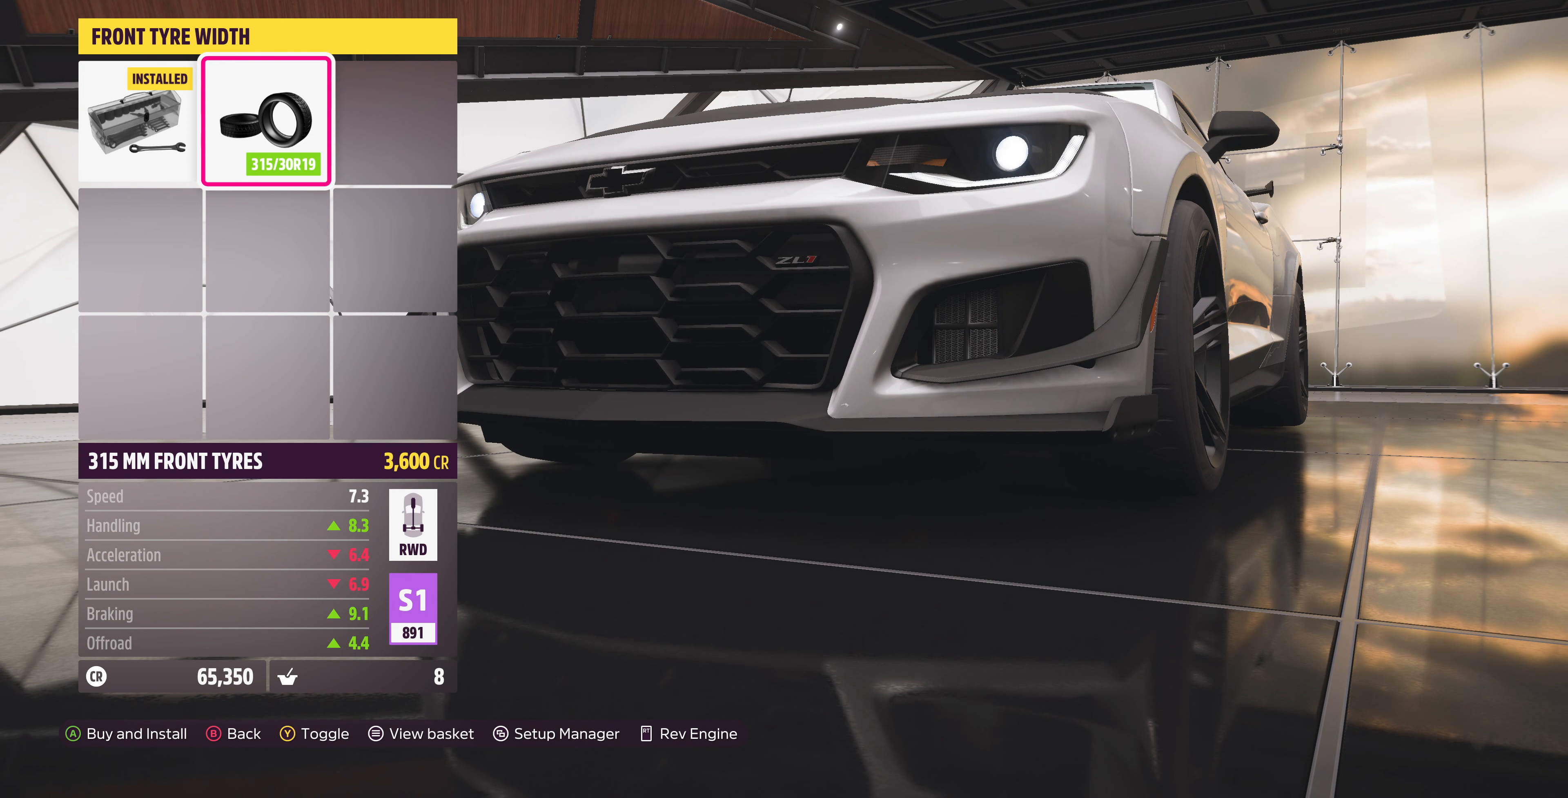
{"buttons": [], "left_stick": "center", "right_stick": "center", "events": []}
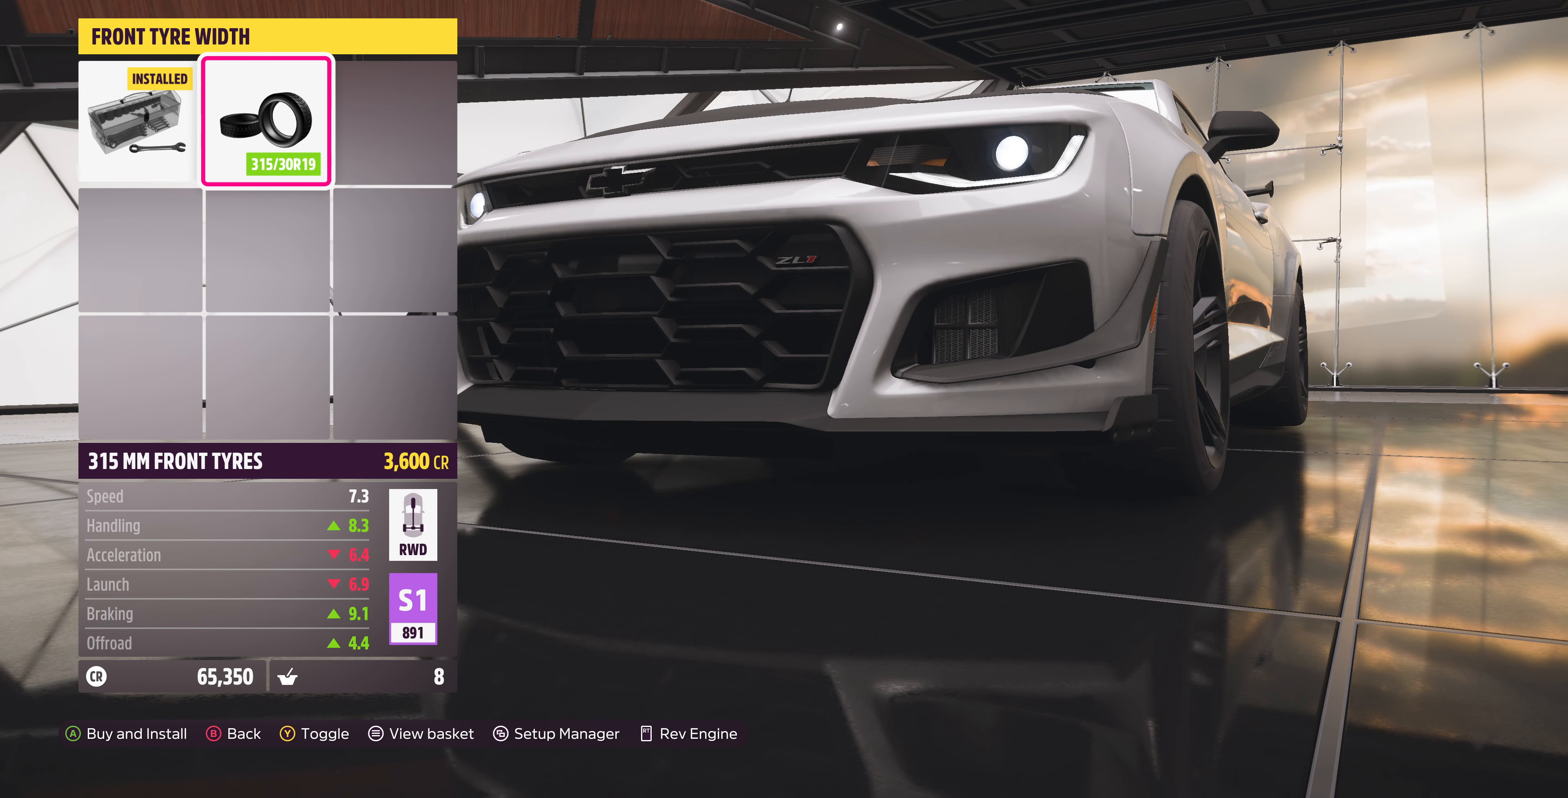
{"buttons": [], "left_stick": "center", "right_stick": "center", "events": []}
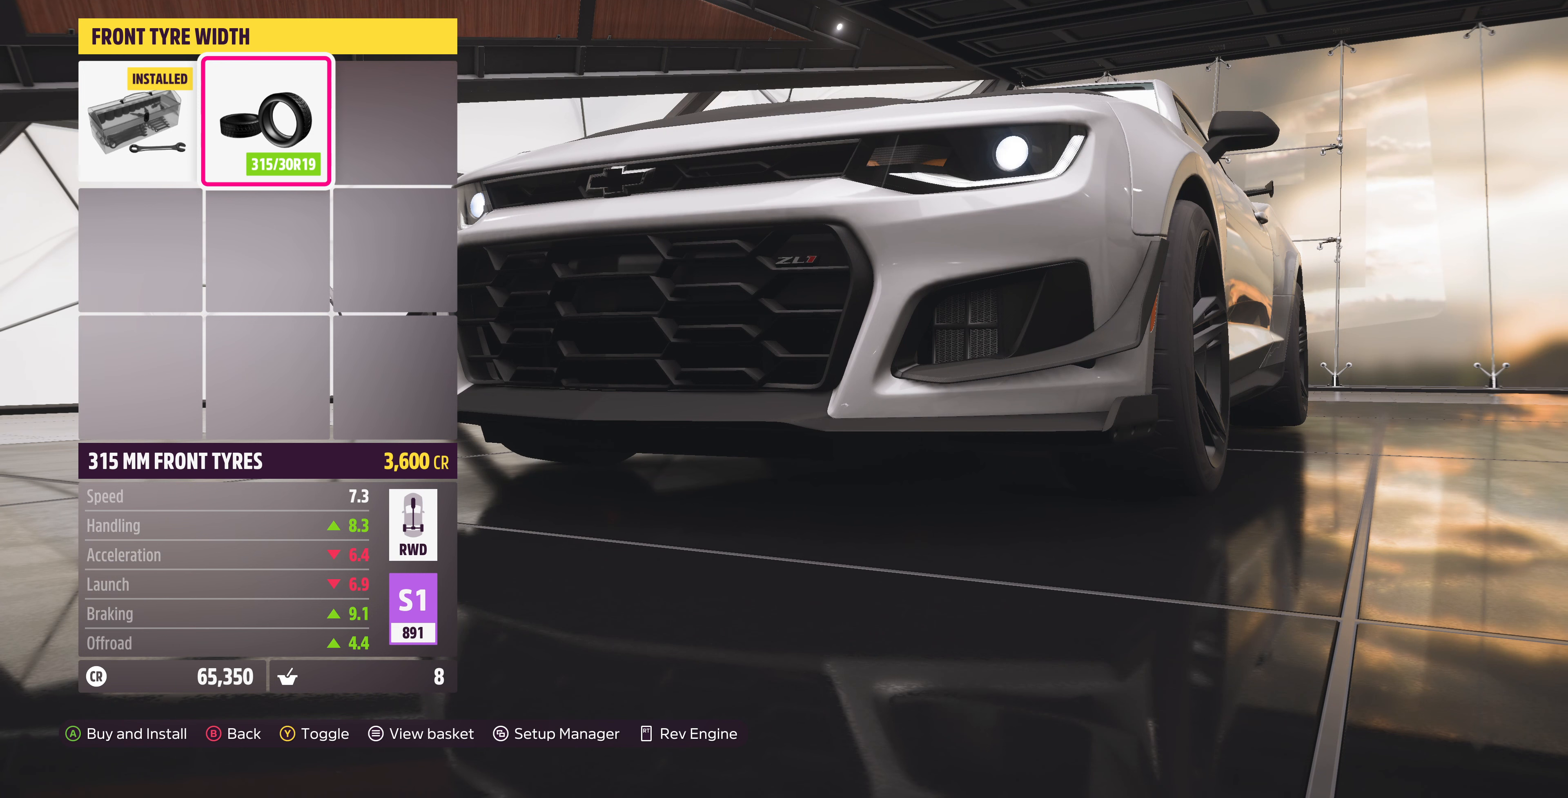
{"buttons": [], "left_stick": "center", "right_stick": "center", "events": []}
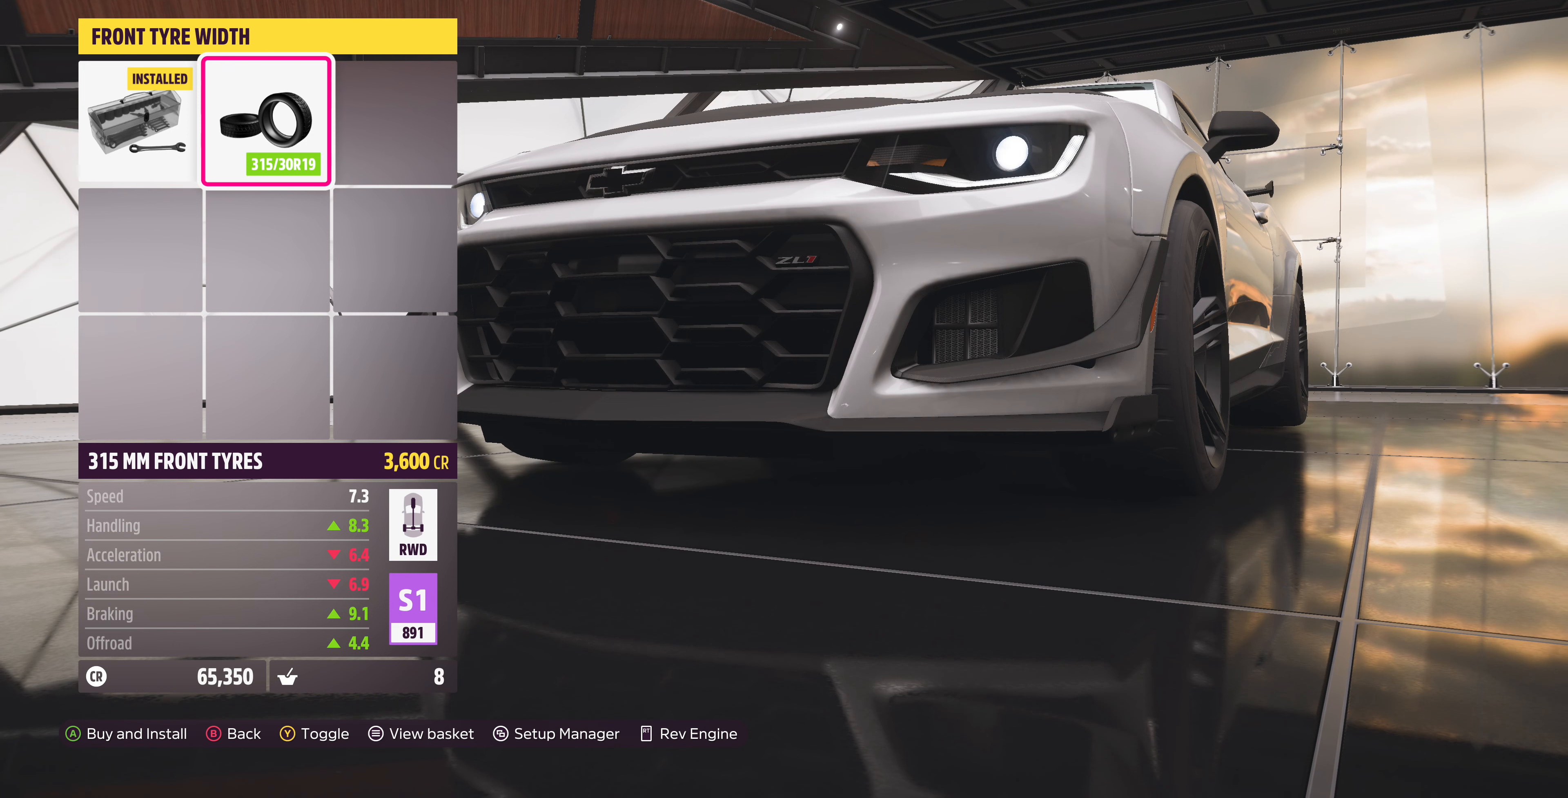
{"buttons": [], "left_stick": "center", "right_stick": "center", "events": []}
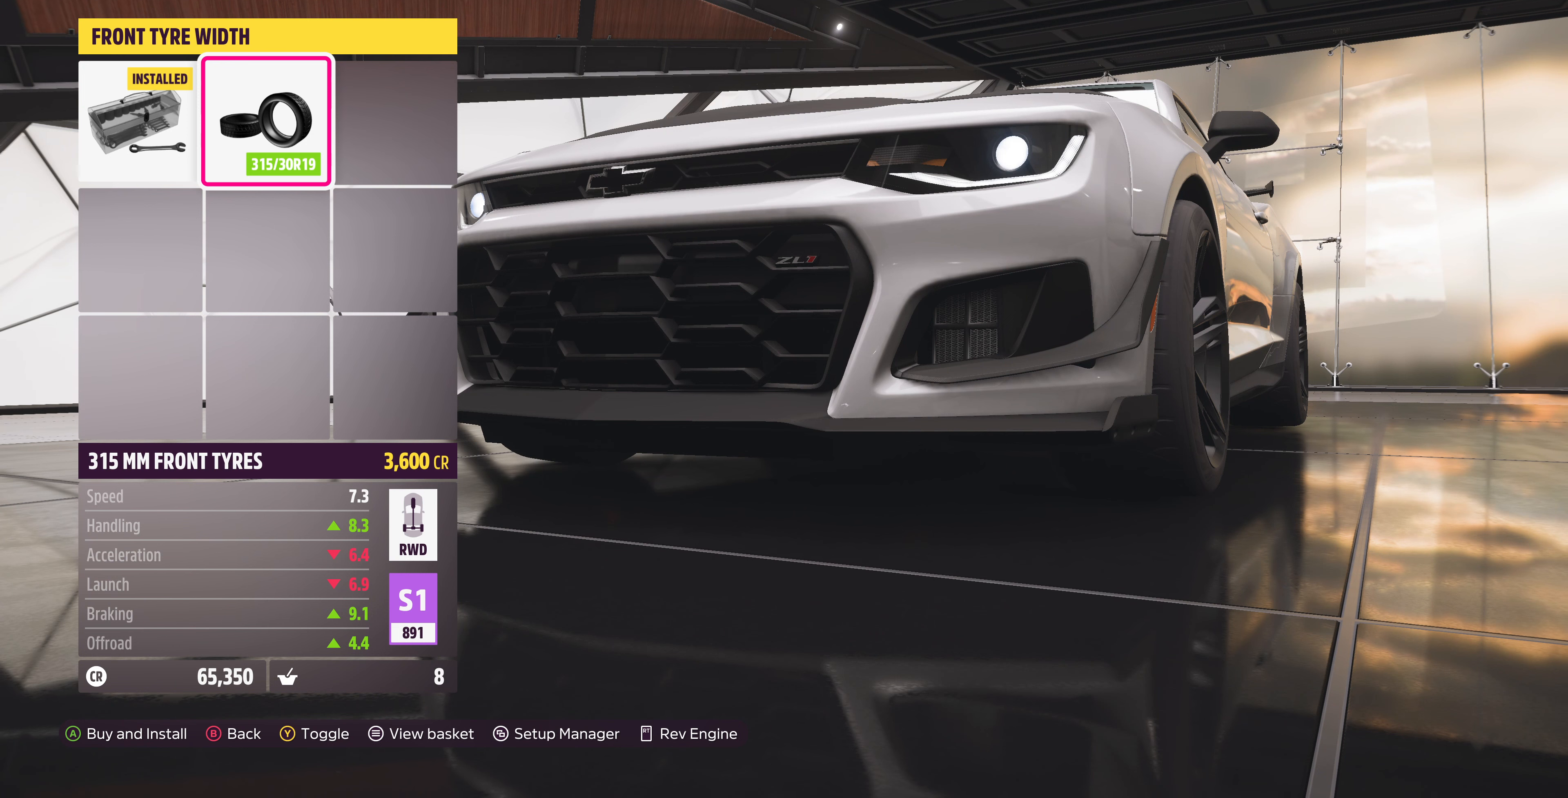
{"buttons": [], "left_stick": "center", "right_stick": "center", "events": []}
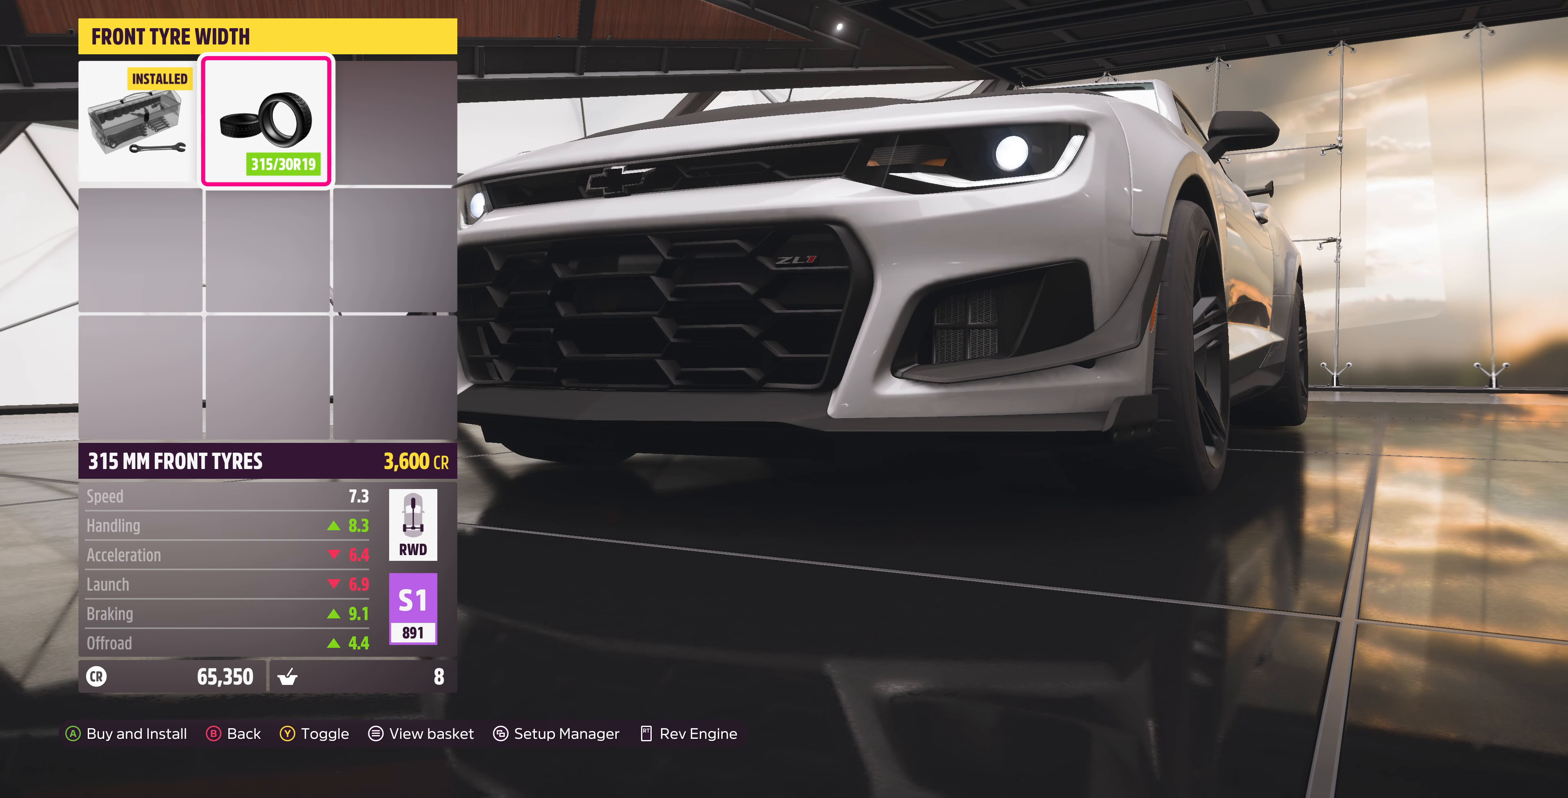
{"buttons": ["DPAD_LEFT"], "left_stick": "center", "right_stick": "center", "events": [[33, "right_stick", "right"], [200, "right_stick", "down-right"], [333, "right_stick", "center"], [400, "DPAD_LEFT", "down"]]}